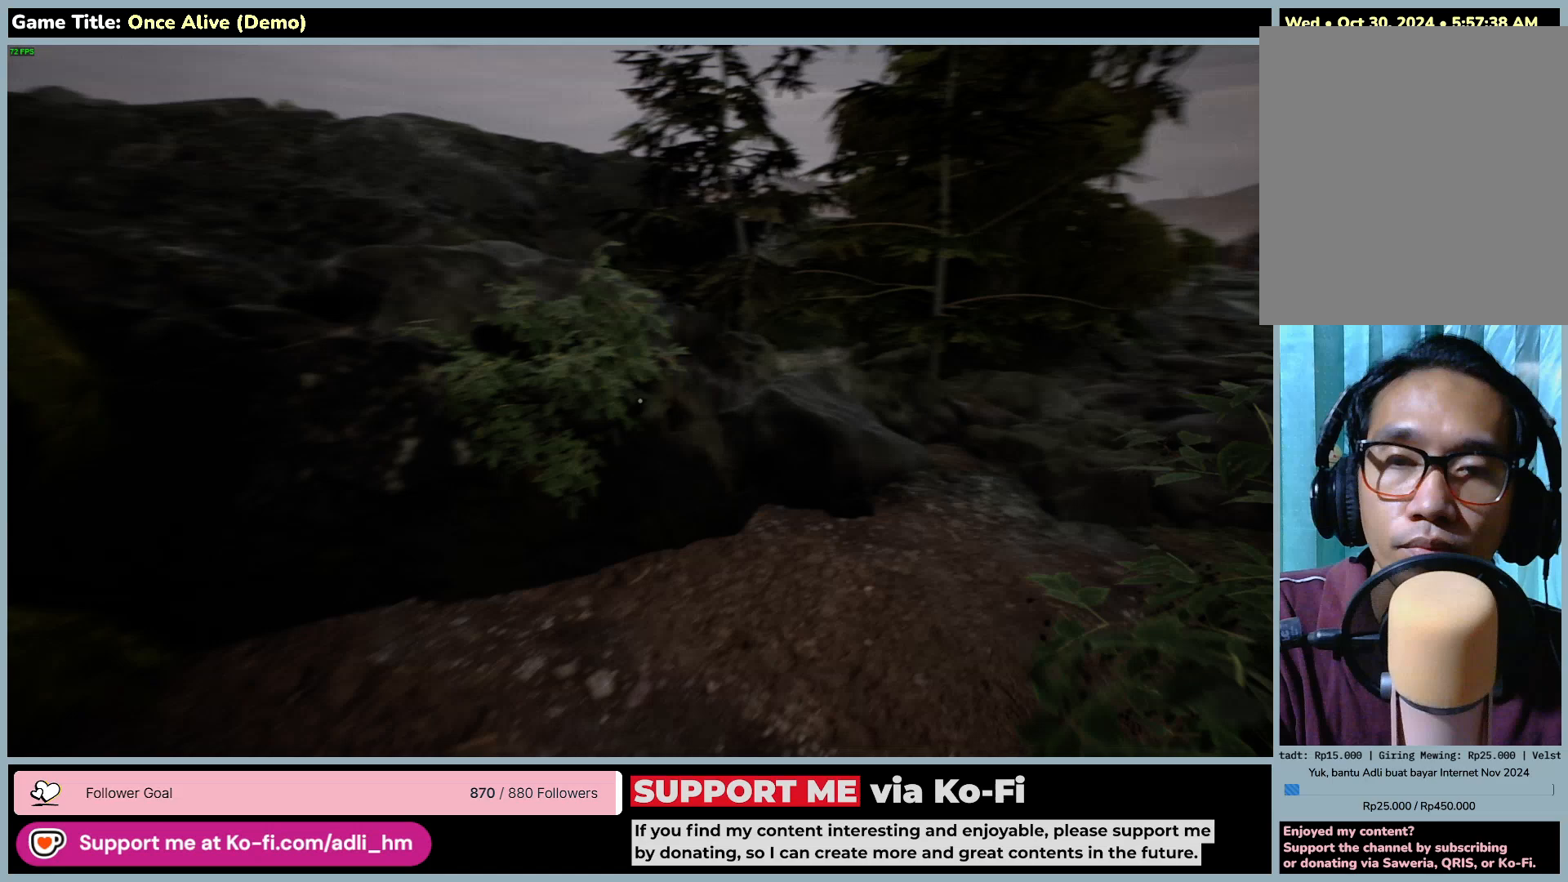
Gameplay with keyboard and mouse; each line is a JSON object with the keys and mouse buttons held at the frame after it. "events" lists presses ("down") and releases ("up") of "0", "1", "2", "3", "4", "5", "6", "7", "8", "9", "a", "alt", "b", "c", "caps_lock", "ctrl", "d", "down", "e", "escape", "f", "f1", "f2", "f3", "f4", "f5", "f6", "f7", "f8", "g", "h", "i", "j", "k", "l", "left", "m", "n", "o", "p", "q", "r", "return", "right", "s", "shift", "space", "t", "tab", "tilde", "u", "up", "v", "w", "x", "y", "z", "mouse_left", "mouse_wheel" and "mouse_right" between this image and that frame as [ms after this image, input, new state], when the widget could be followed in between. "mouse_left", "mouse_wheel", "mouse_right" = the "left", "wheel", "right" buttons of the "mouse" list. No other keys are recorded. "wheel" means that the mouse wheel is clicked or scrolled. Not read: mouse_move.
{"keys": ["w"], "mouse": [], "events": []}
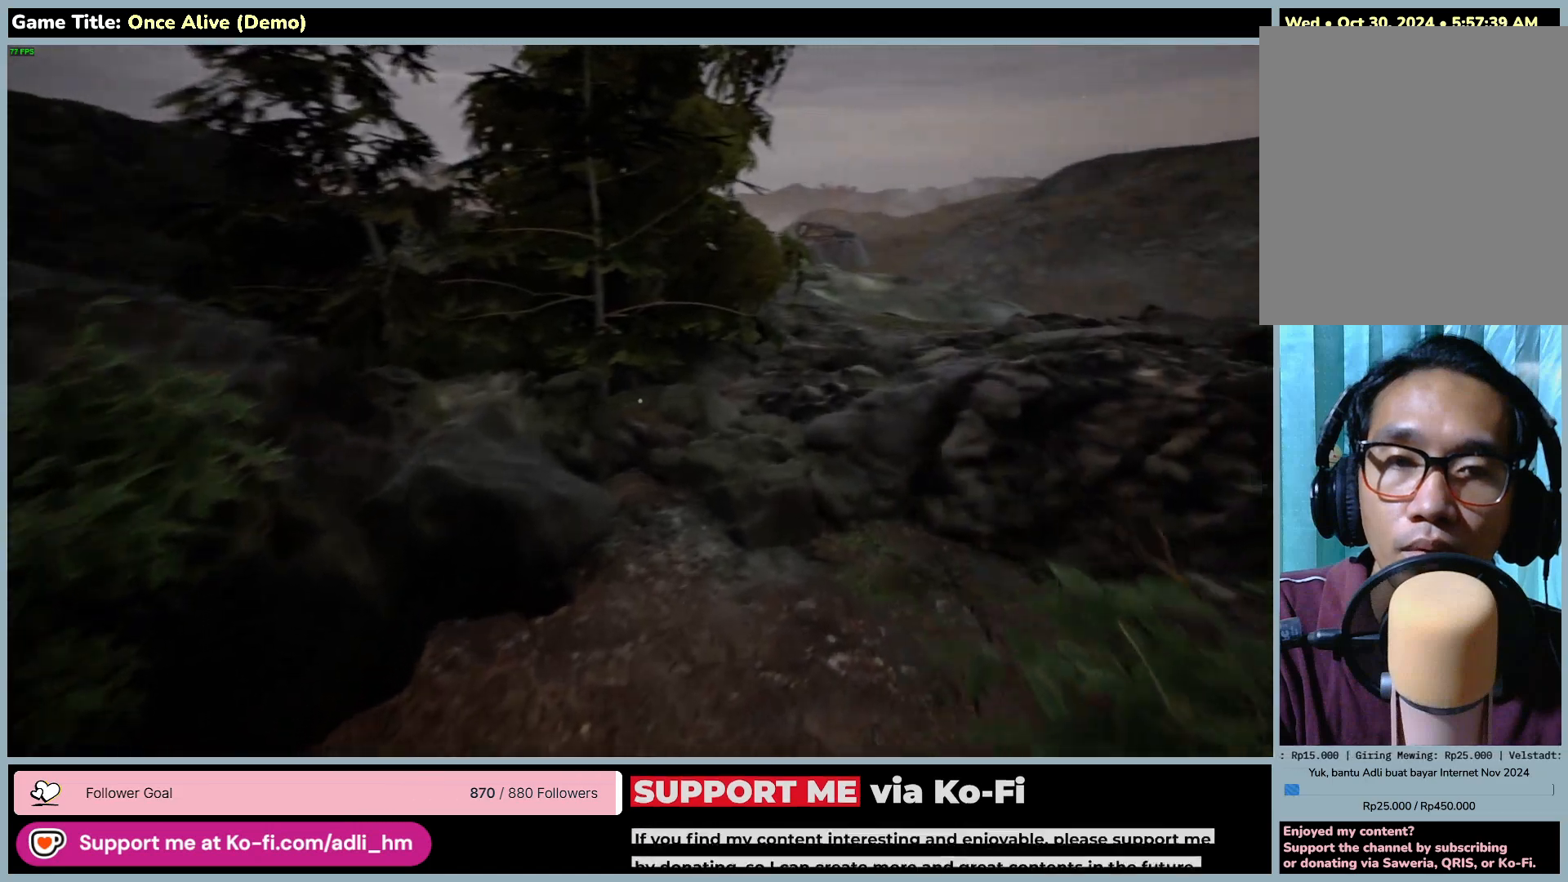
{"keys": ["w"], "mouse": [], "events": []}
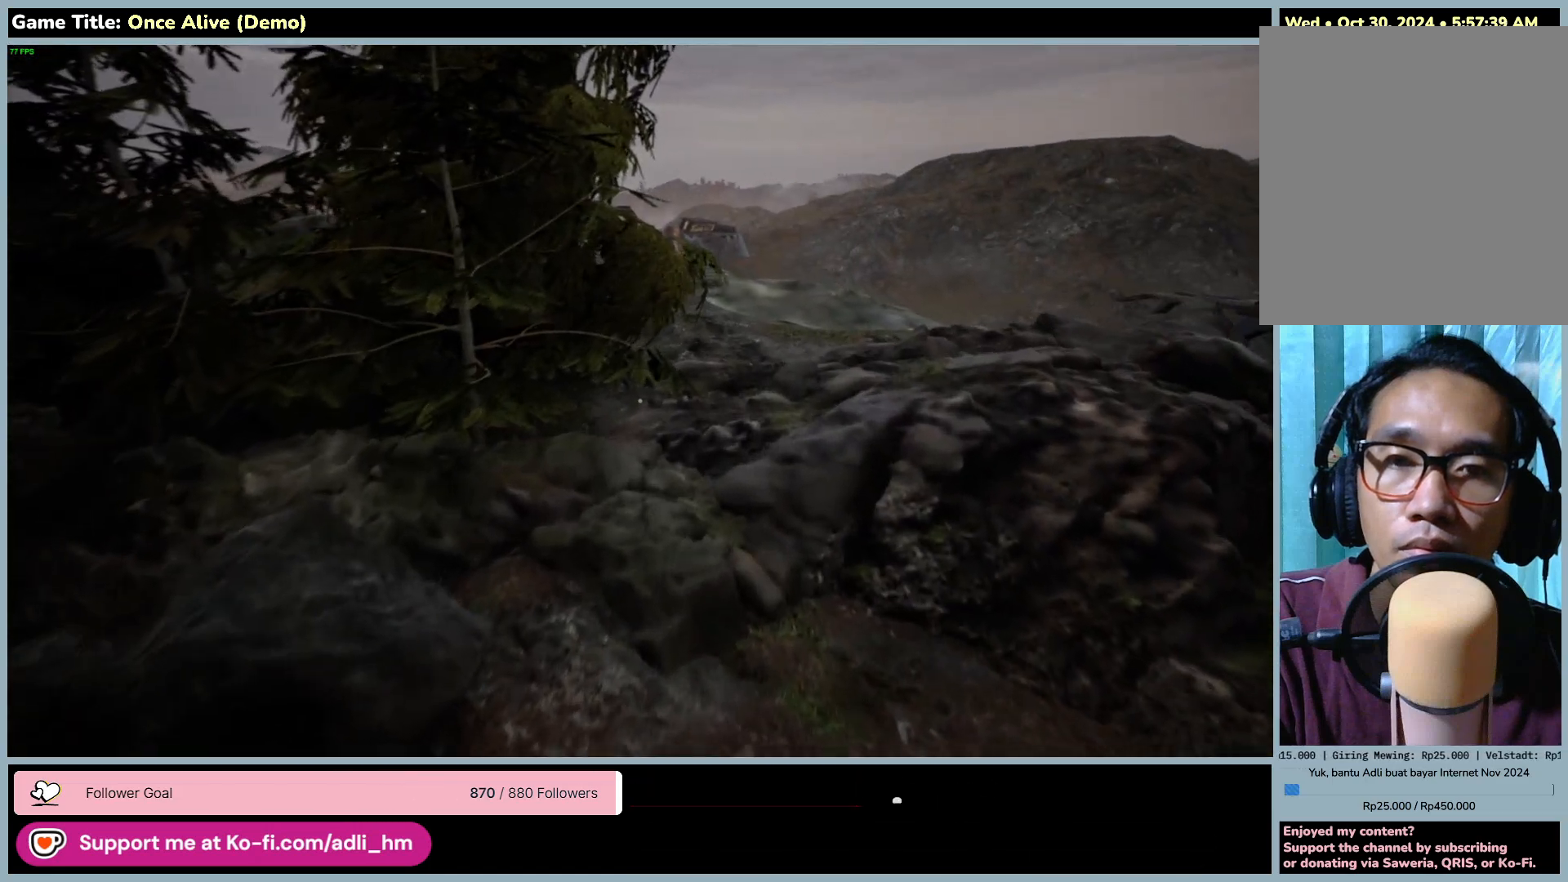
{"keys": ["w"], "mouse": [], "events": []}
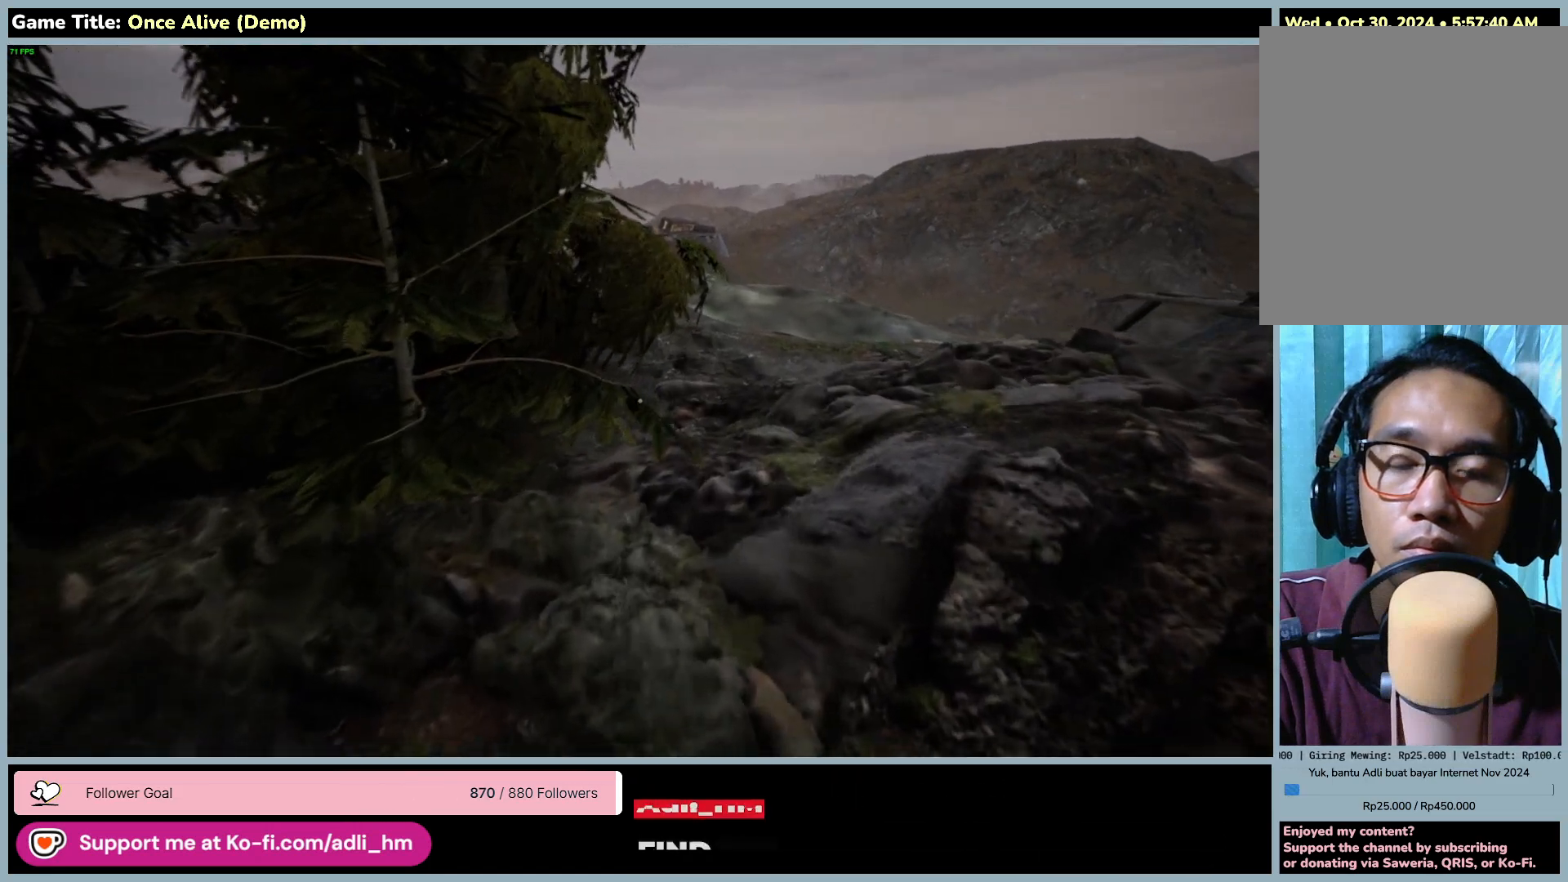
{"keys": ["w"], "mouse": [], "events": []}
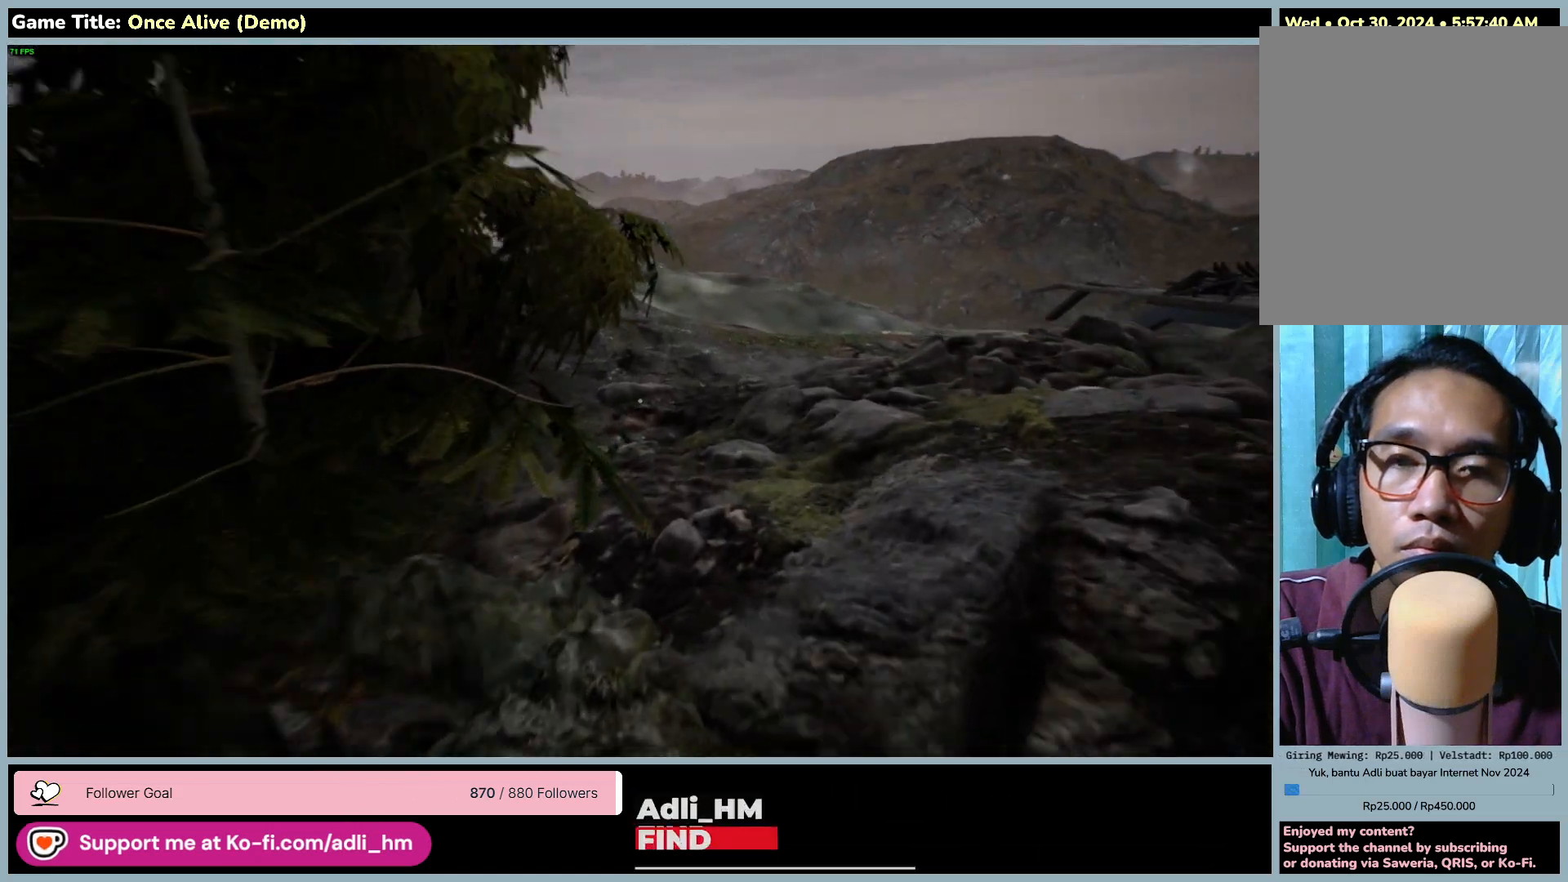
{"keys": ["w"], "mouse": [], "events": []}
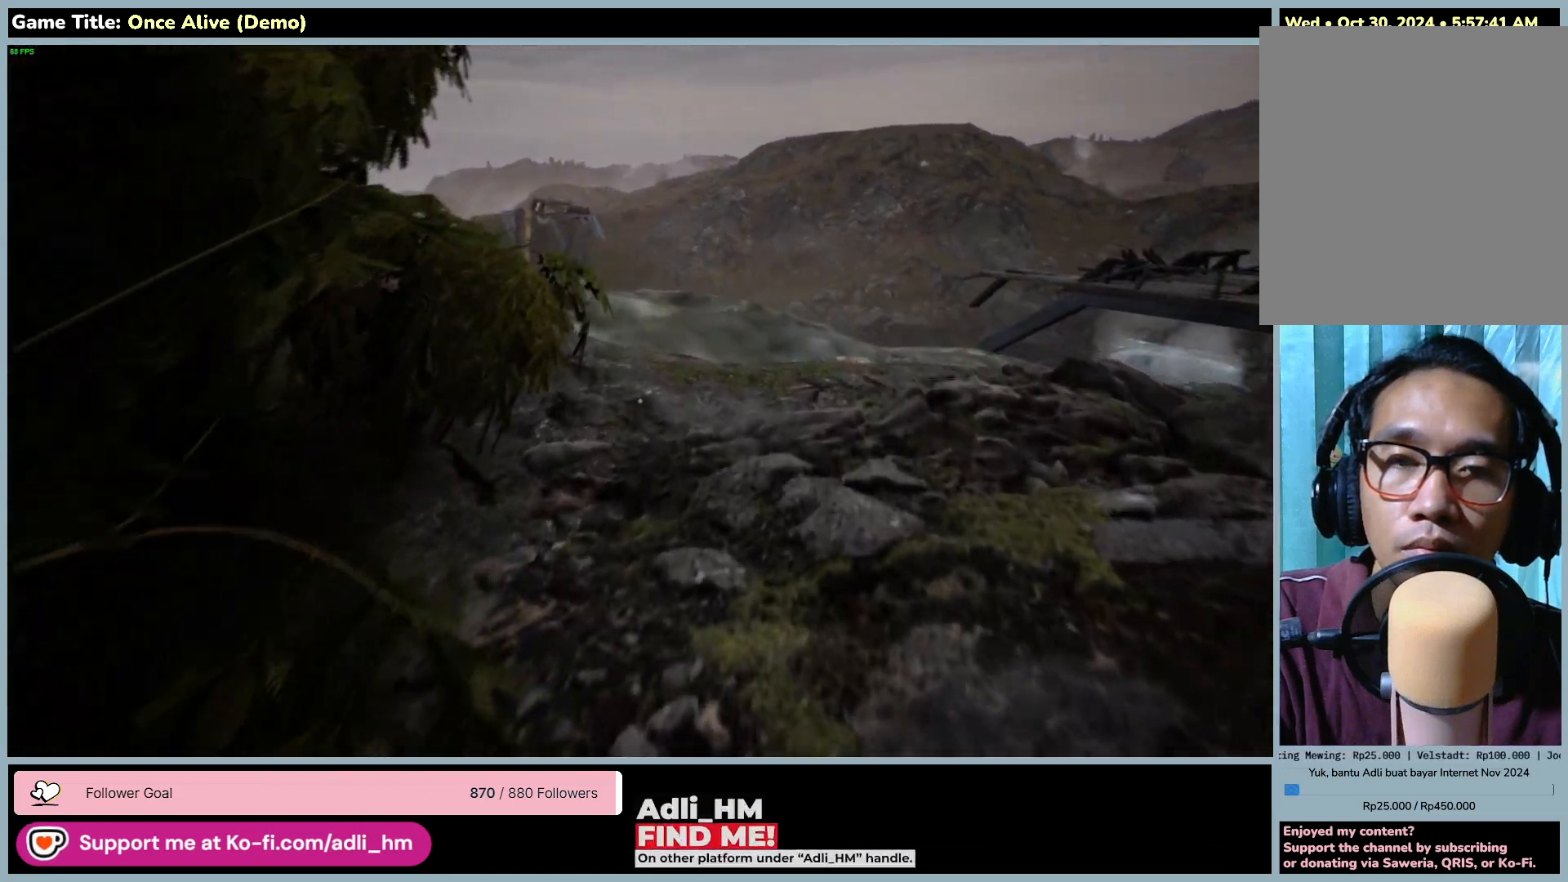
{"keys": ["w"], "mouse": [], "events": []}
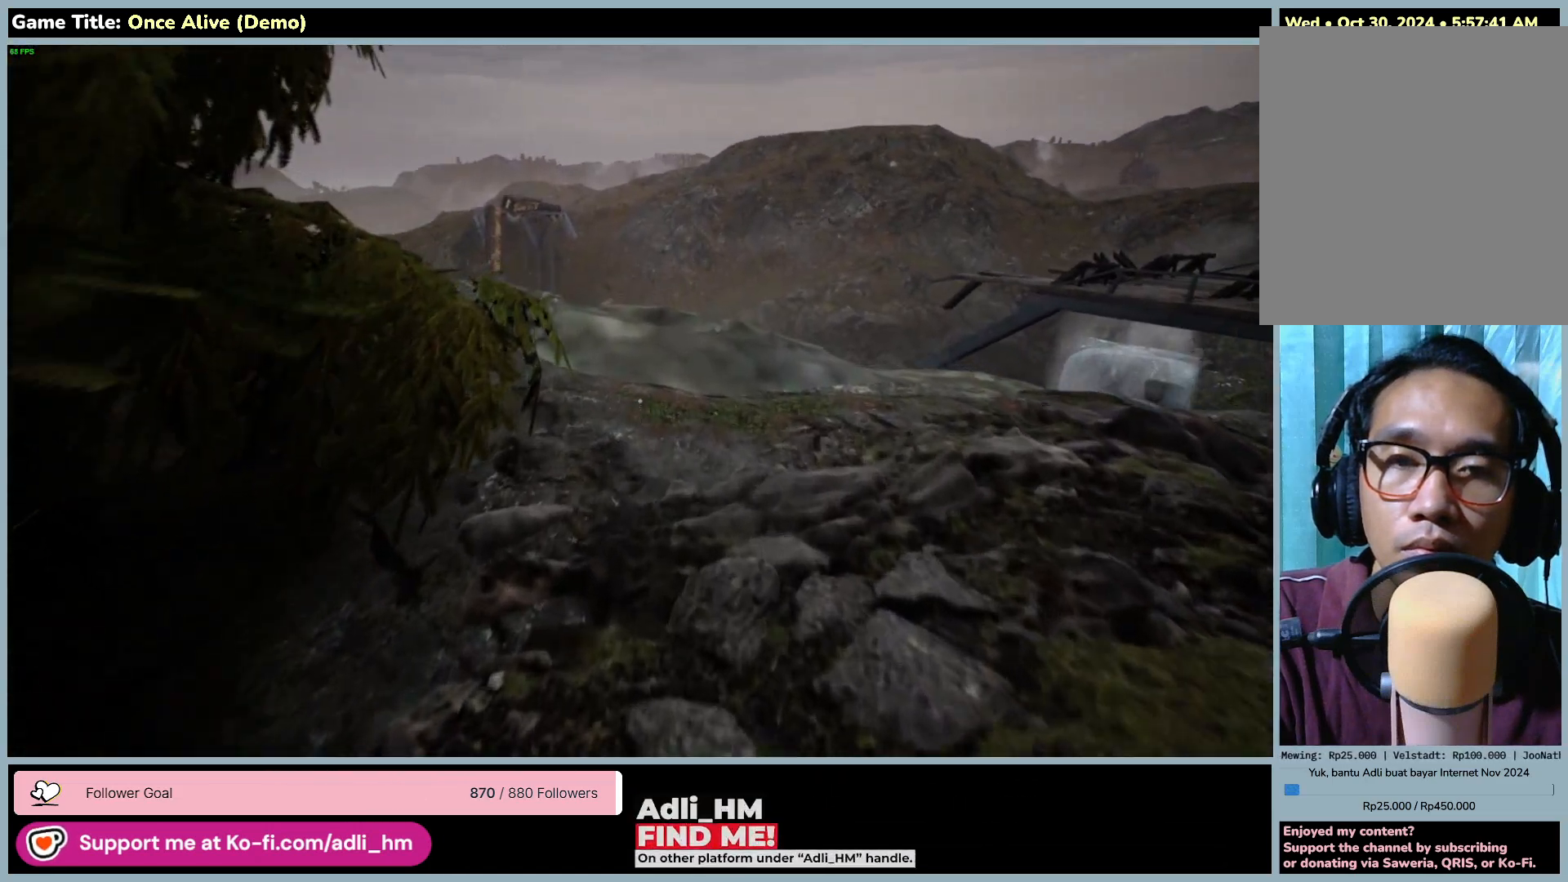
{"keys": ["w"], "mouse": [], "events": []}
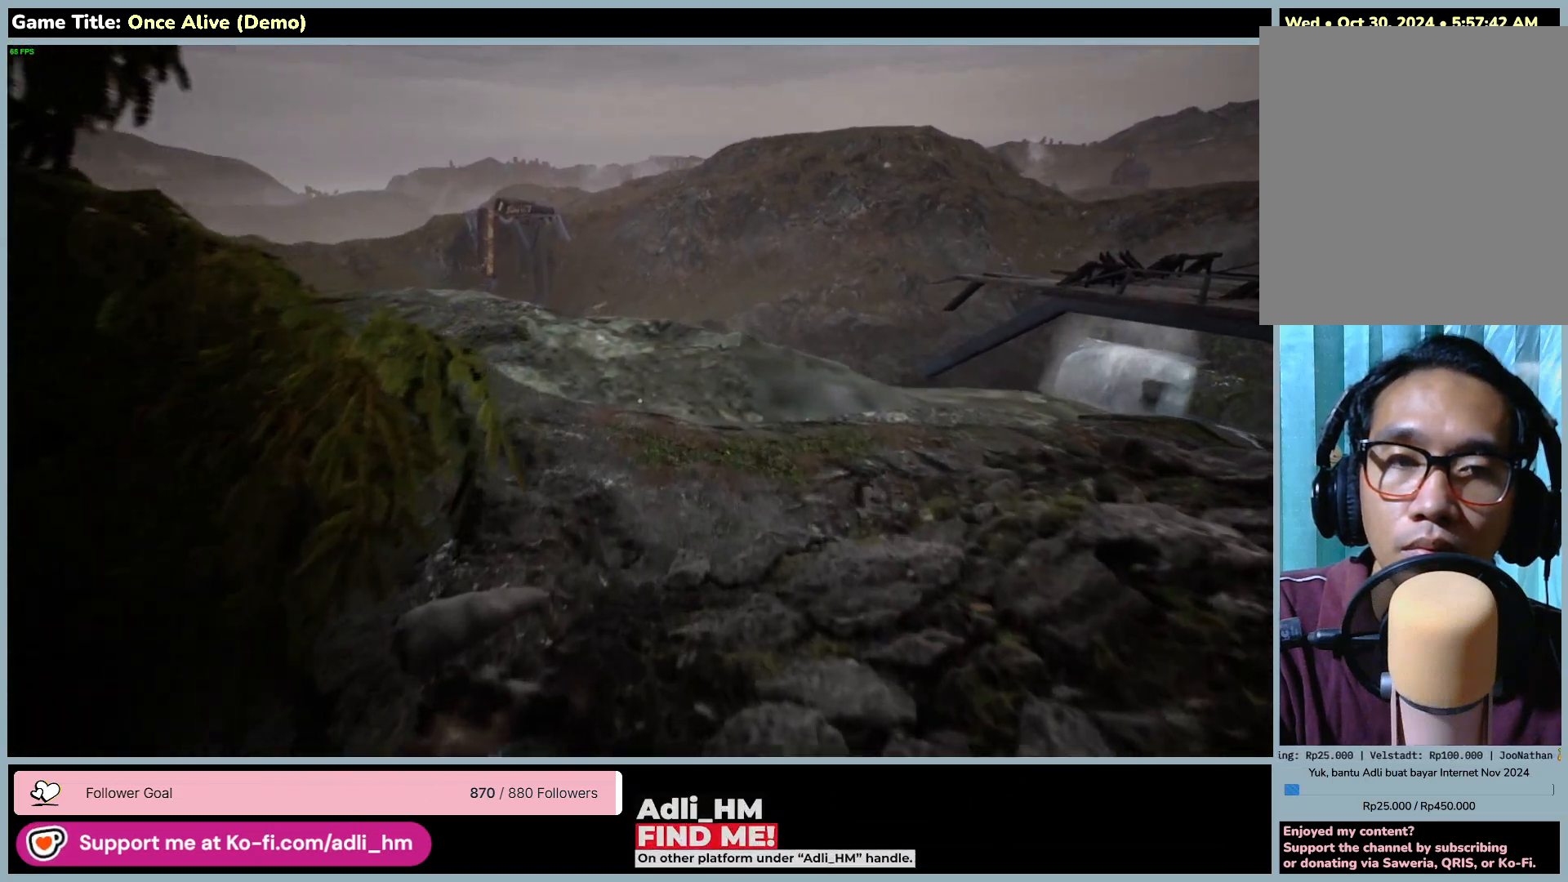
{"keys": ["w"], "mouse": [], "events": []}
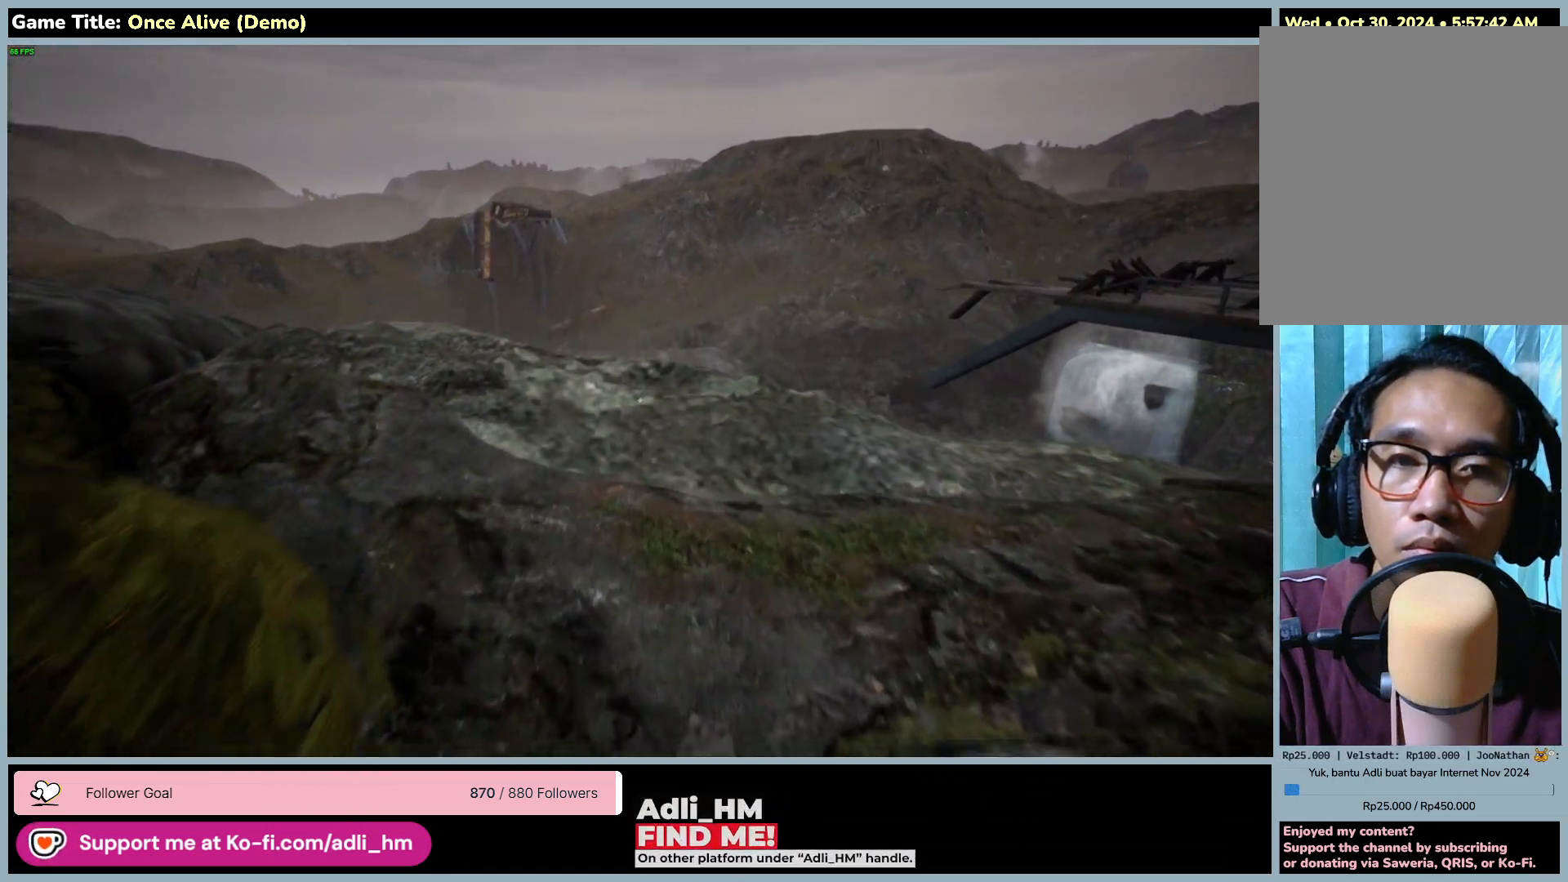
{"keys": ["w"], "mouse": [], "events": []}
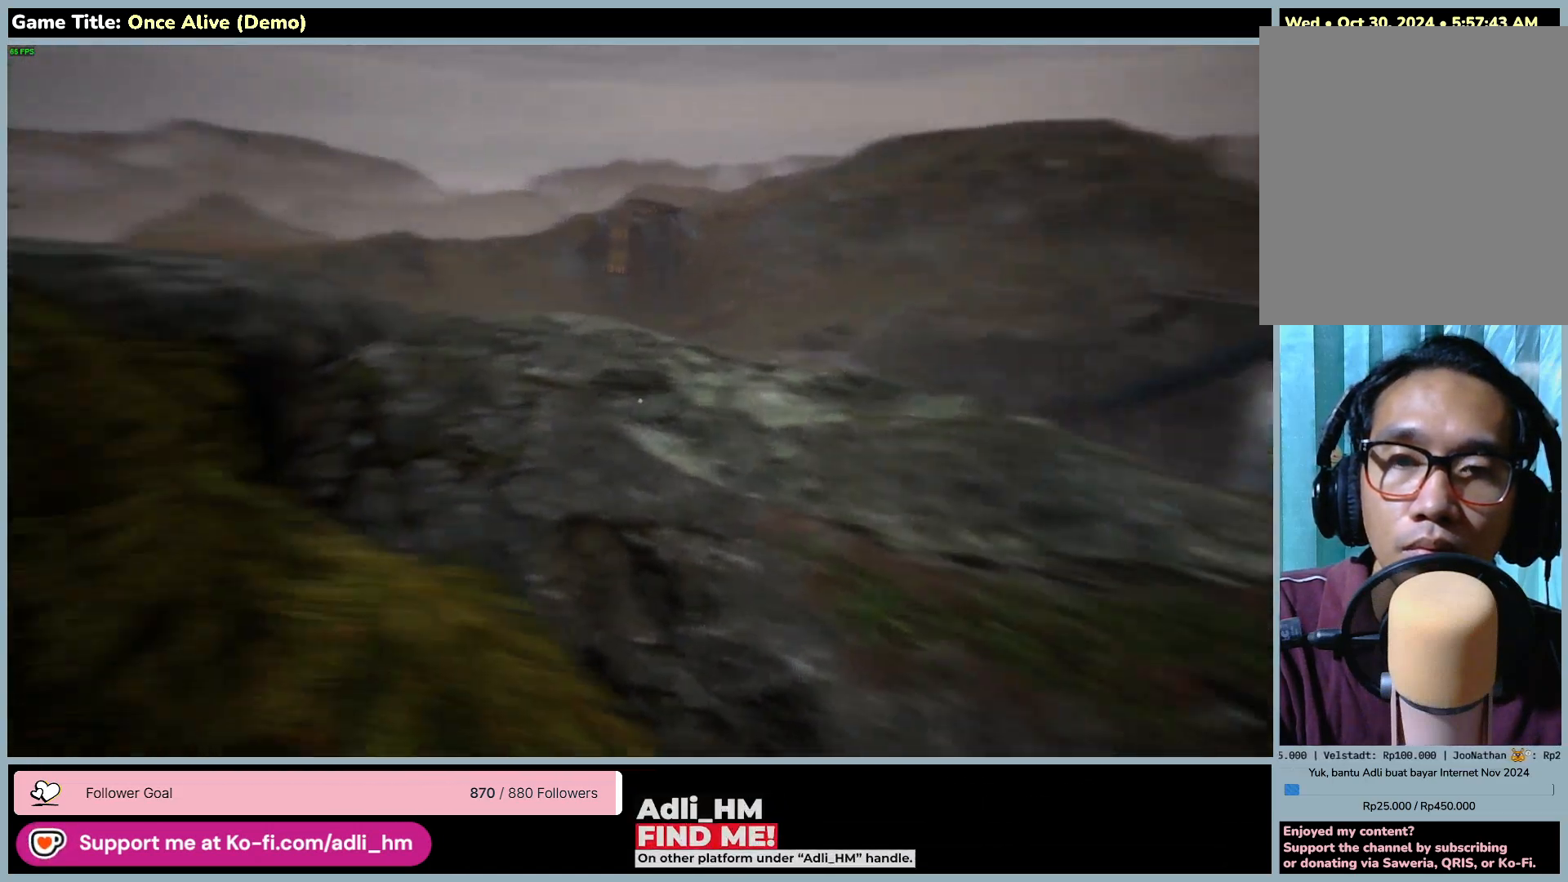
{"keys": ["d", "w"], "mouse": [], "events": [[83, "d", "down"]]}
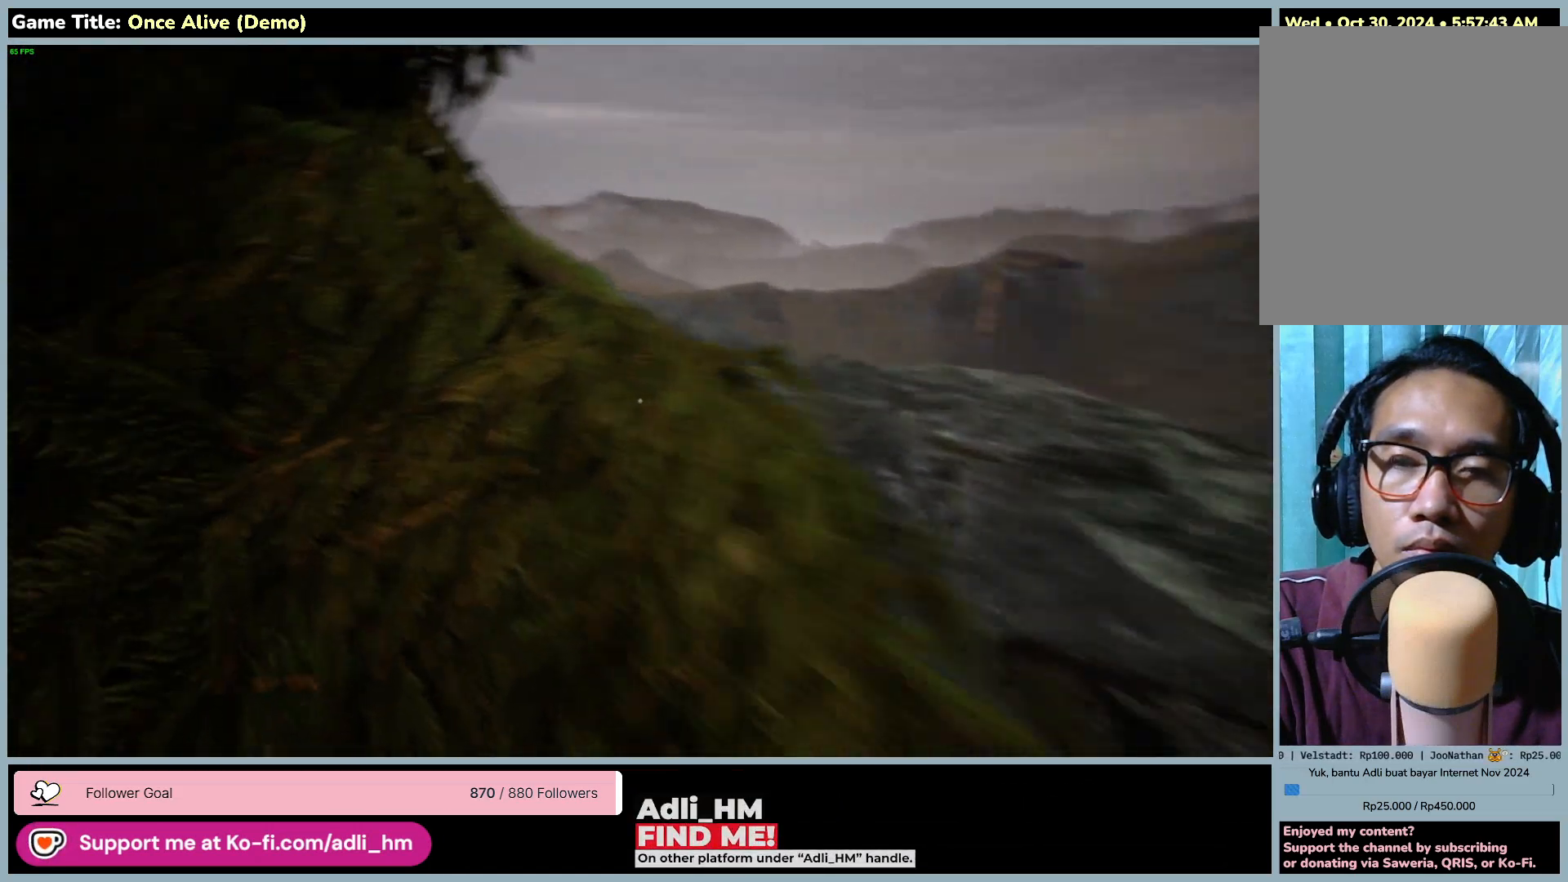
{"keys": ["d", "w"], "mouse": [], "events": []}
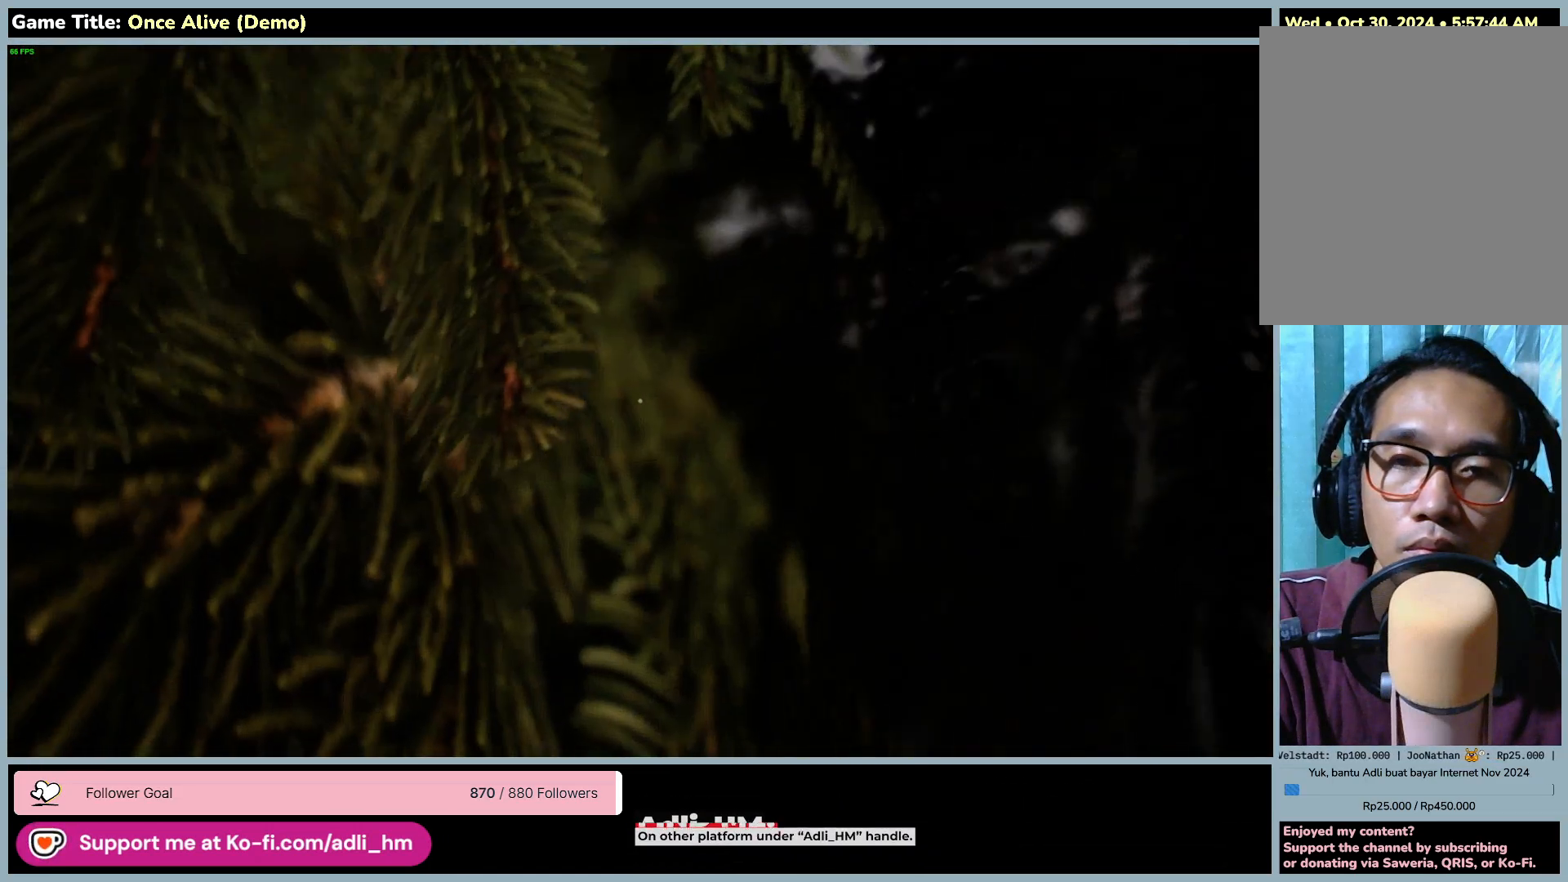
{"keys": [], "mouse": [], "events": [[183, "w", "up"], [317, "d", "up"]]}
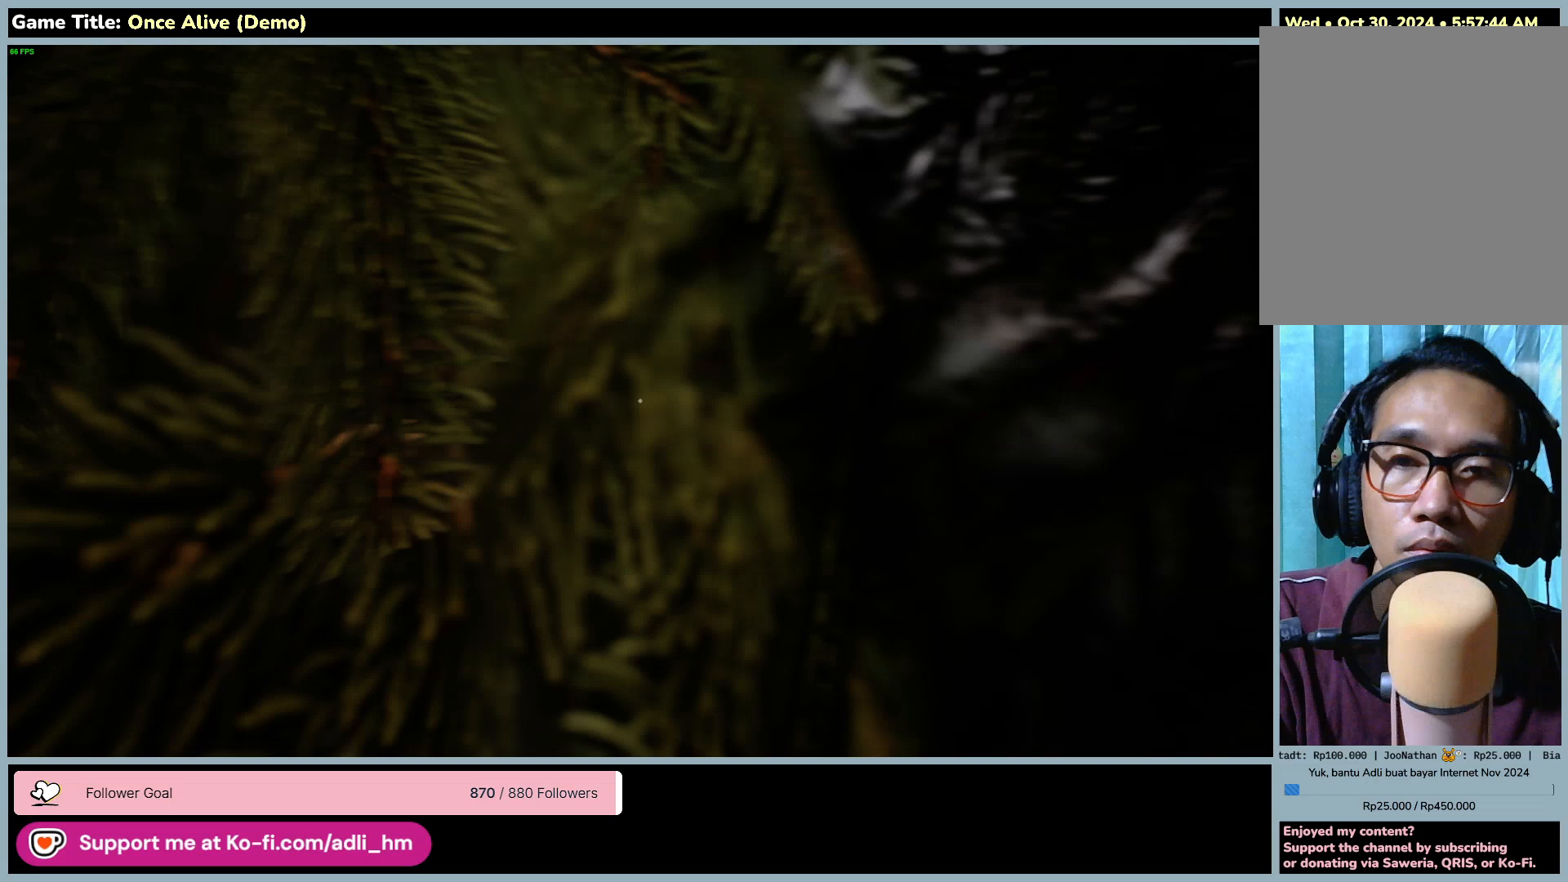
{"keys": [], "mouse": [], "events": []}
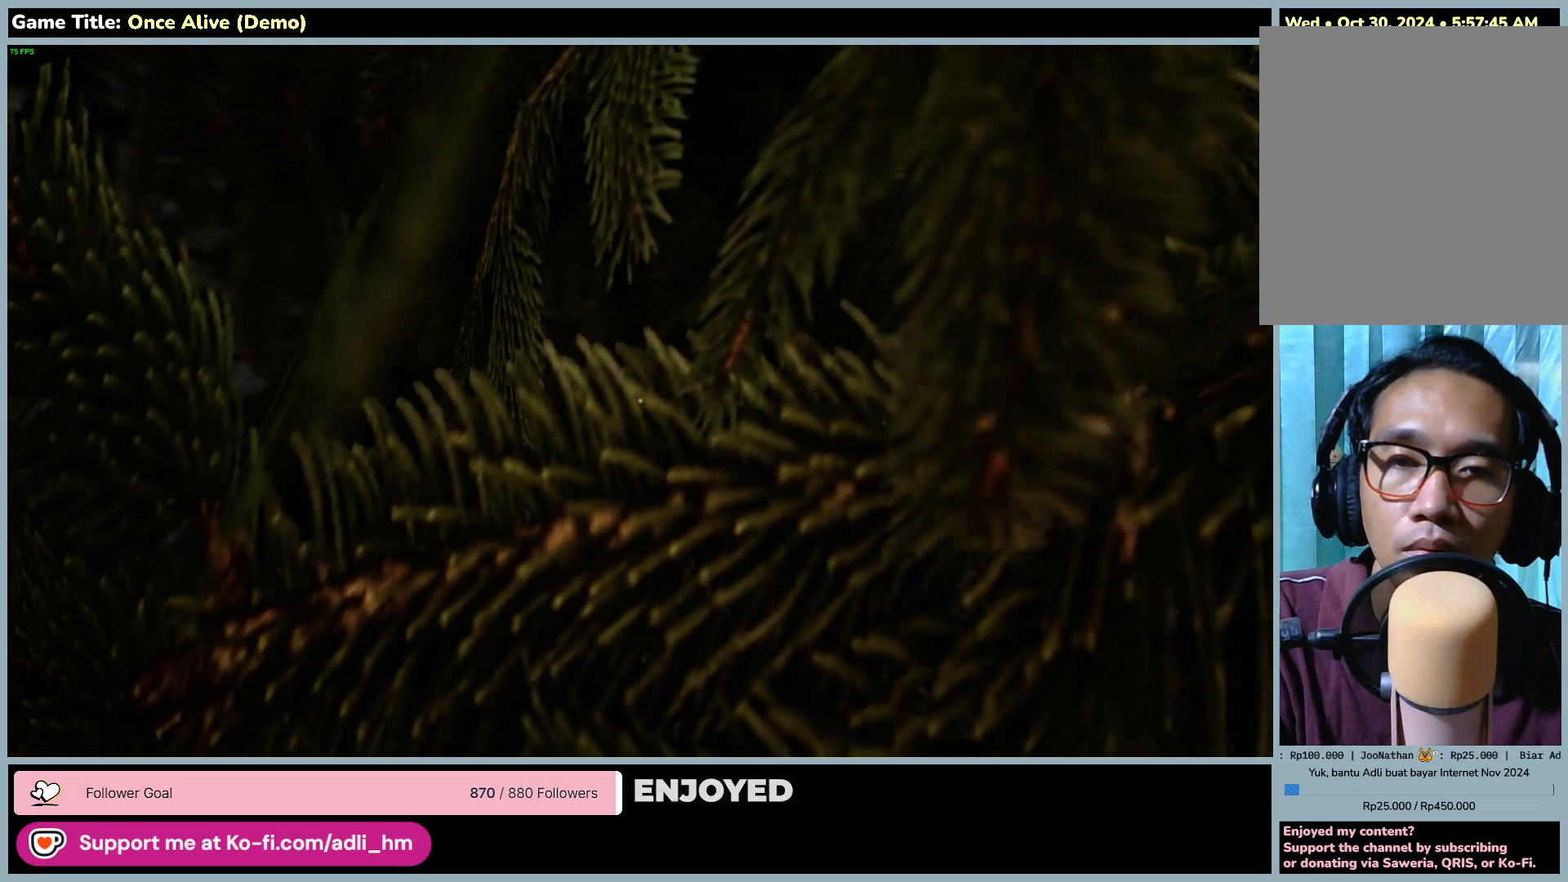
{"keys": [], "mouse": [], "events": []}
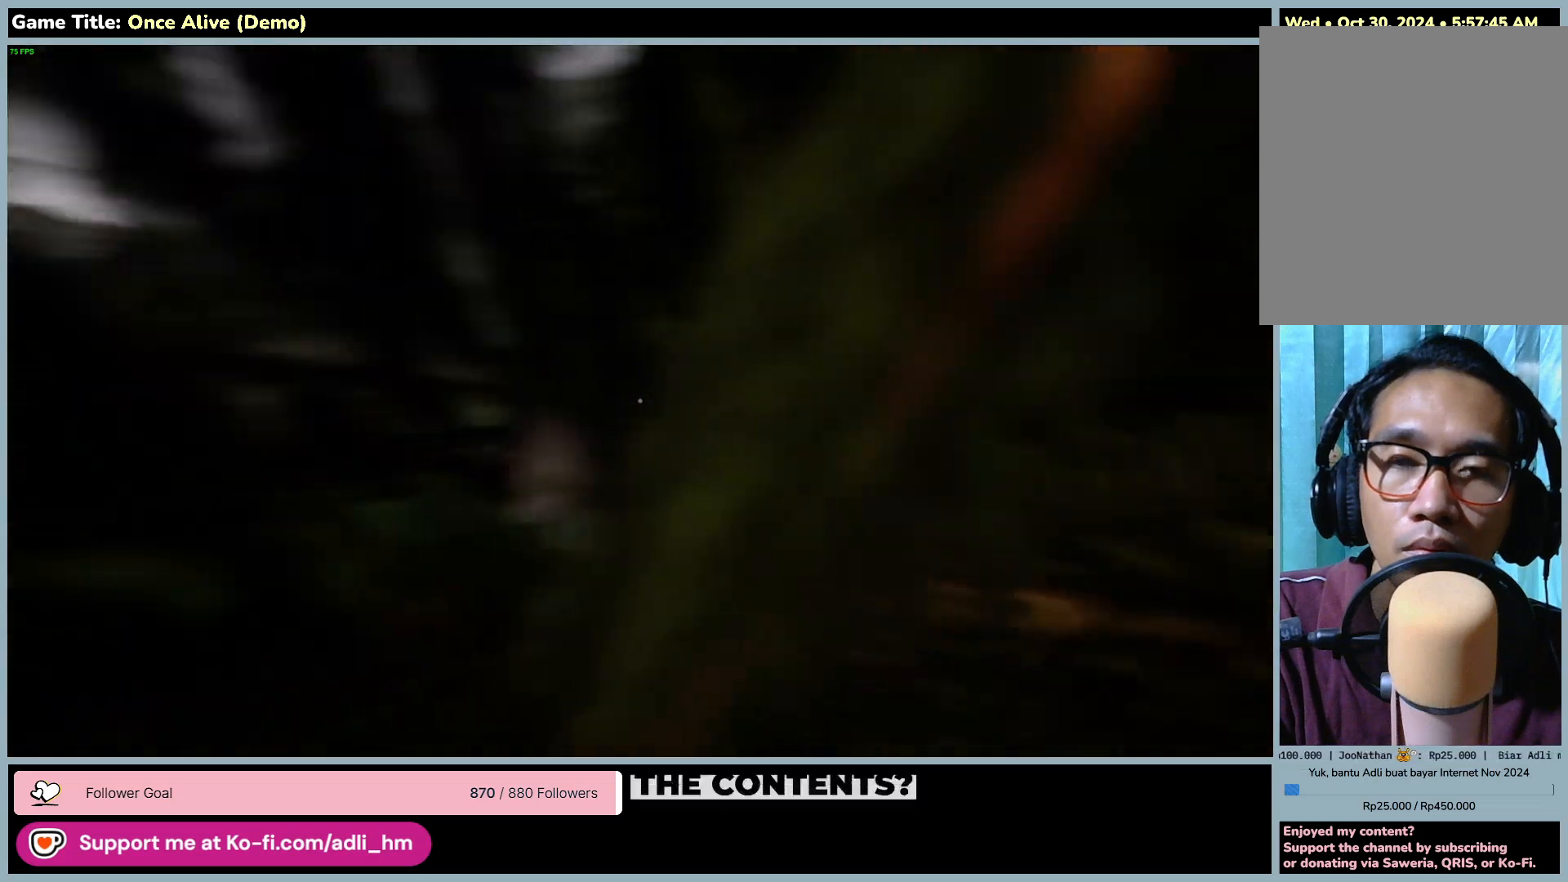
{"keys": ["a", "w"], "mouse": [], "events": [[150, "a", "down"], [333, "w", "down"]]}
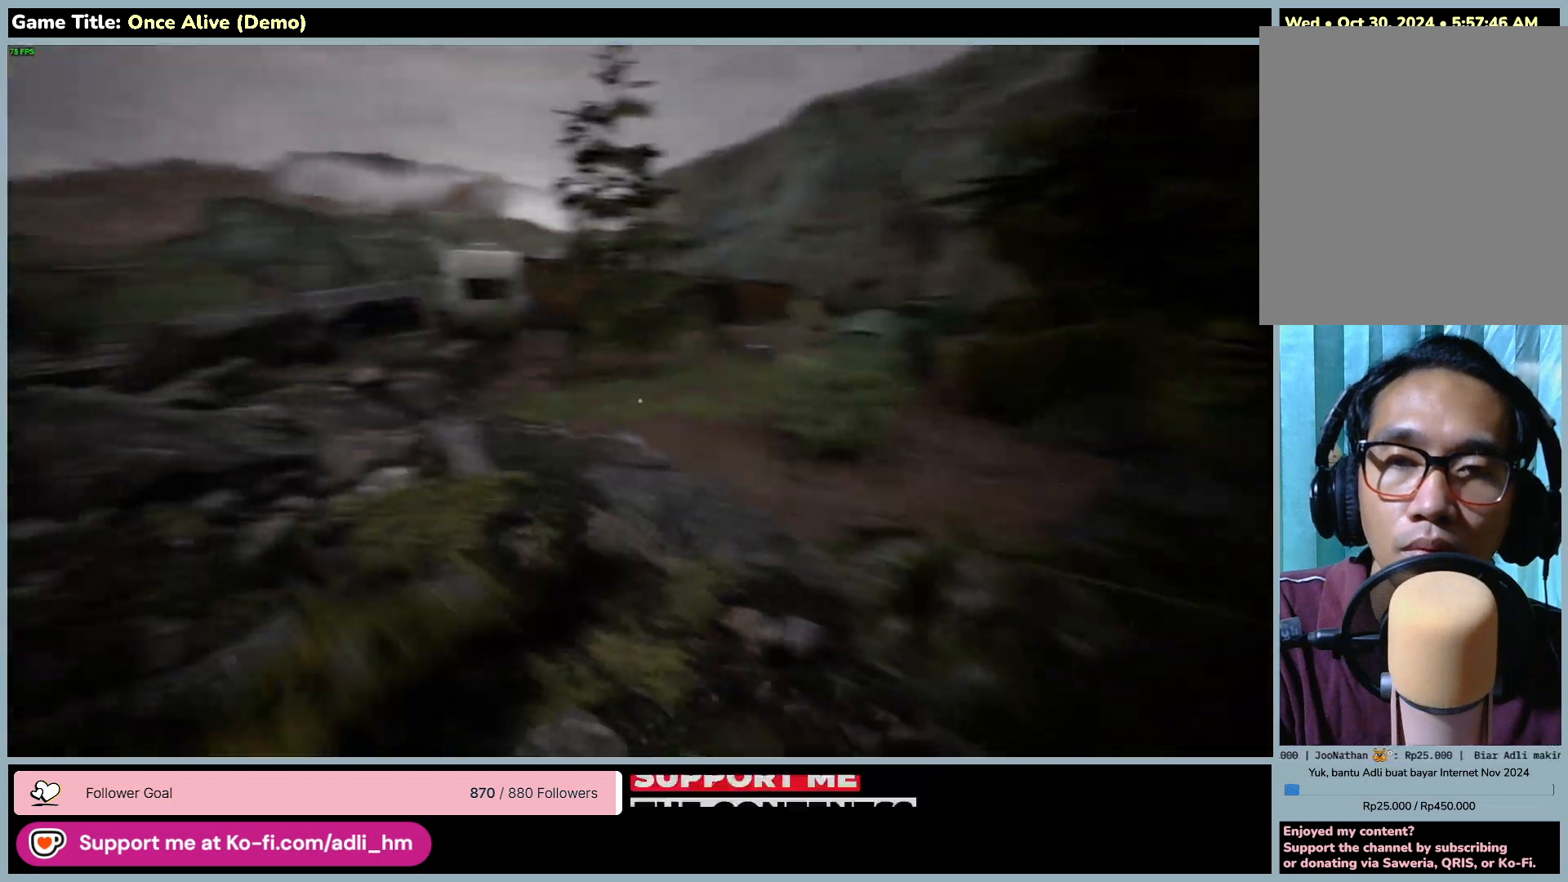
{"keys": ["w"], "mouse": [], "events": [[417, "a", "up"]]}
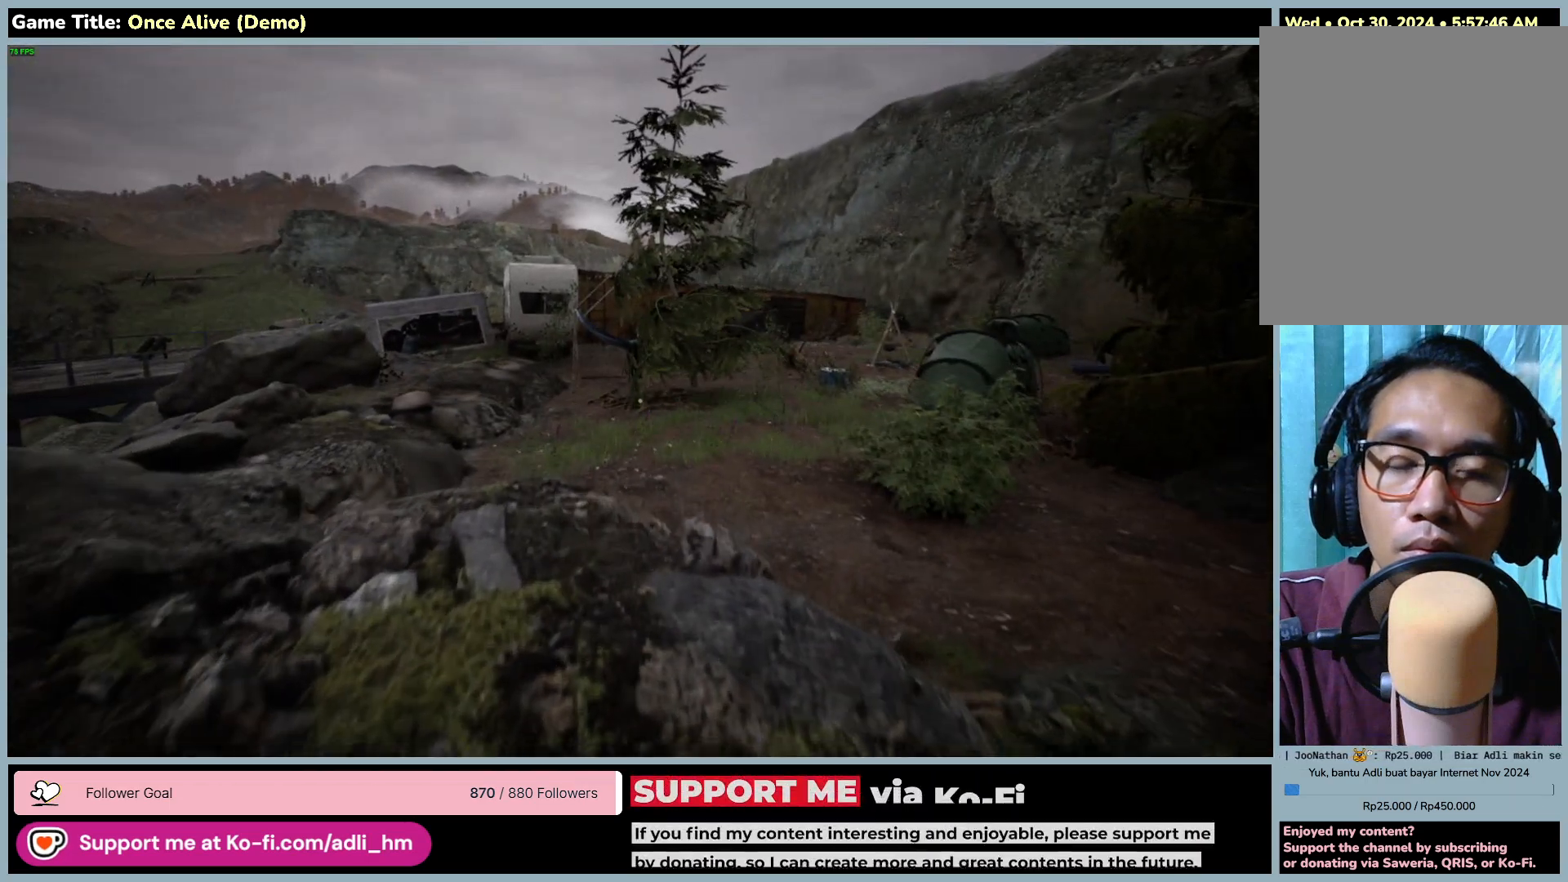
{"keys": ["w"], "mouse": [], "events": []}
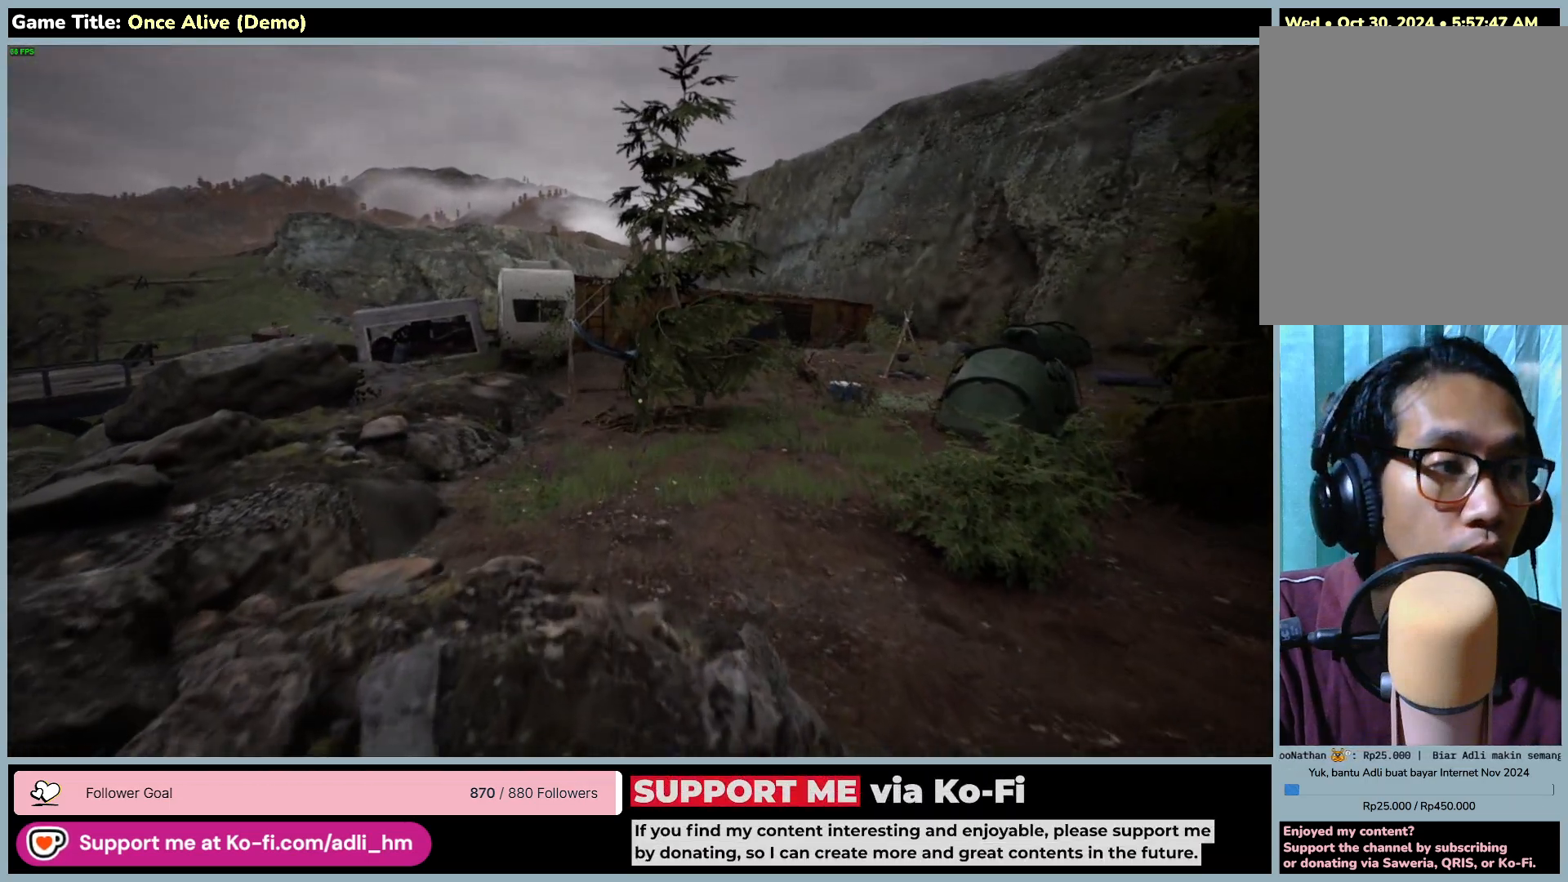
{"keys": ["d", "w"], "mouse": [], "events": [[200, "d", "down"]]}
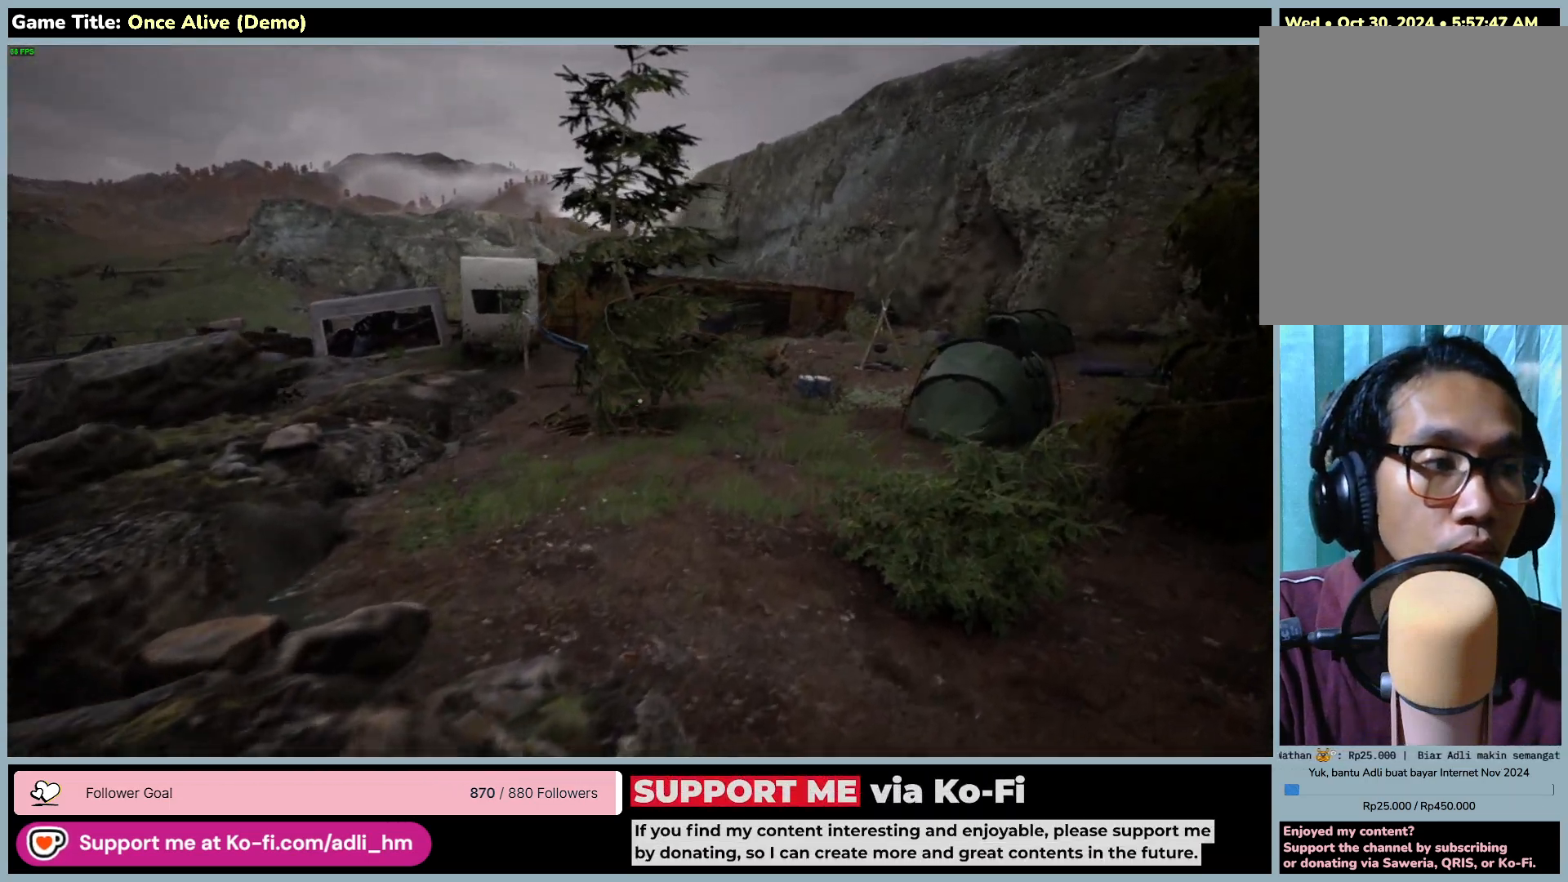
{"keys": ["d", "w"], "mouse": [], "events": []}
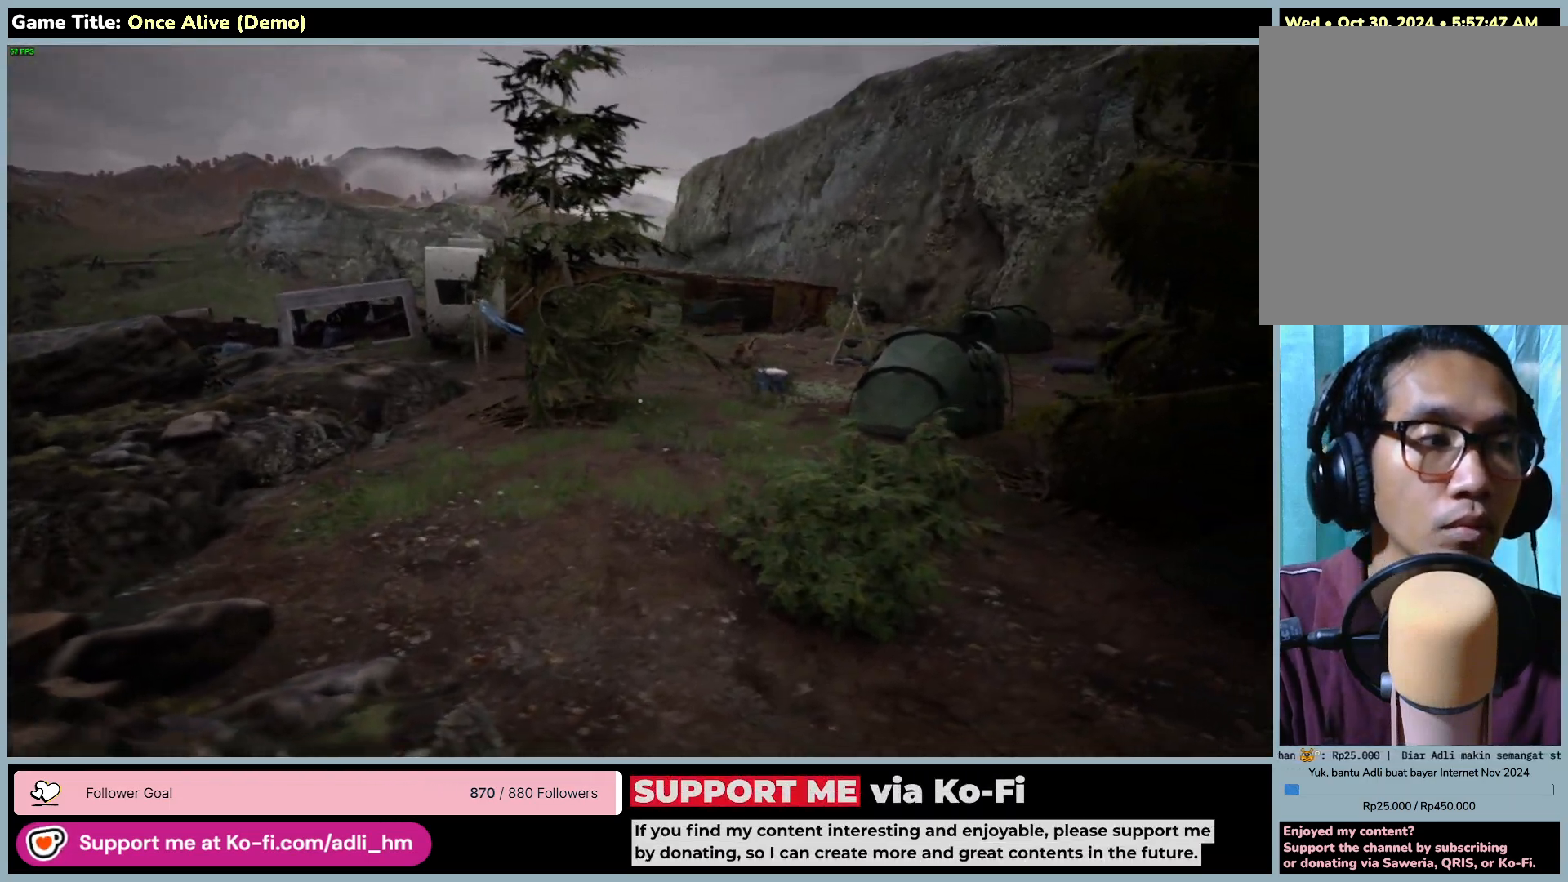
{"keys": ["d", "w"], "mouse": [], "events": []}
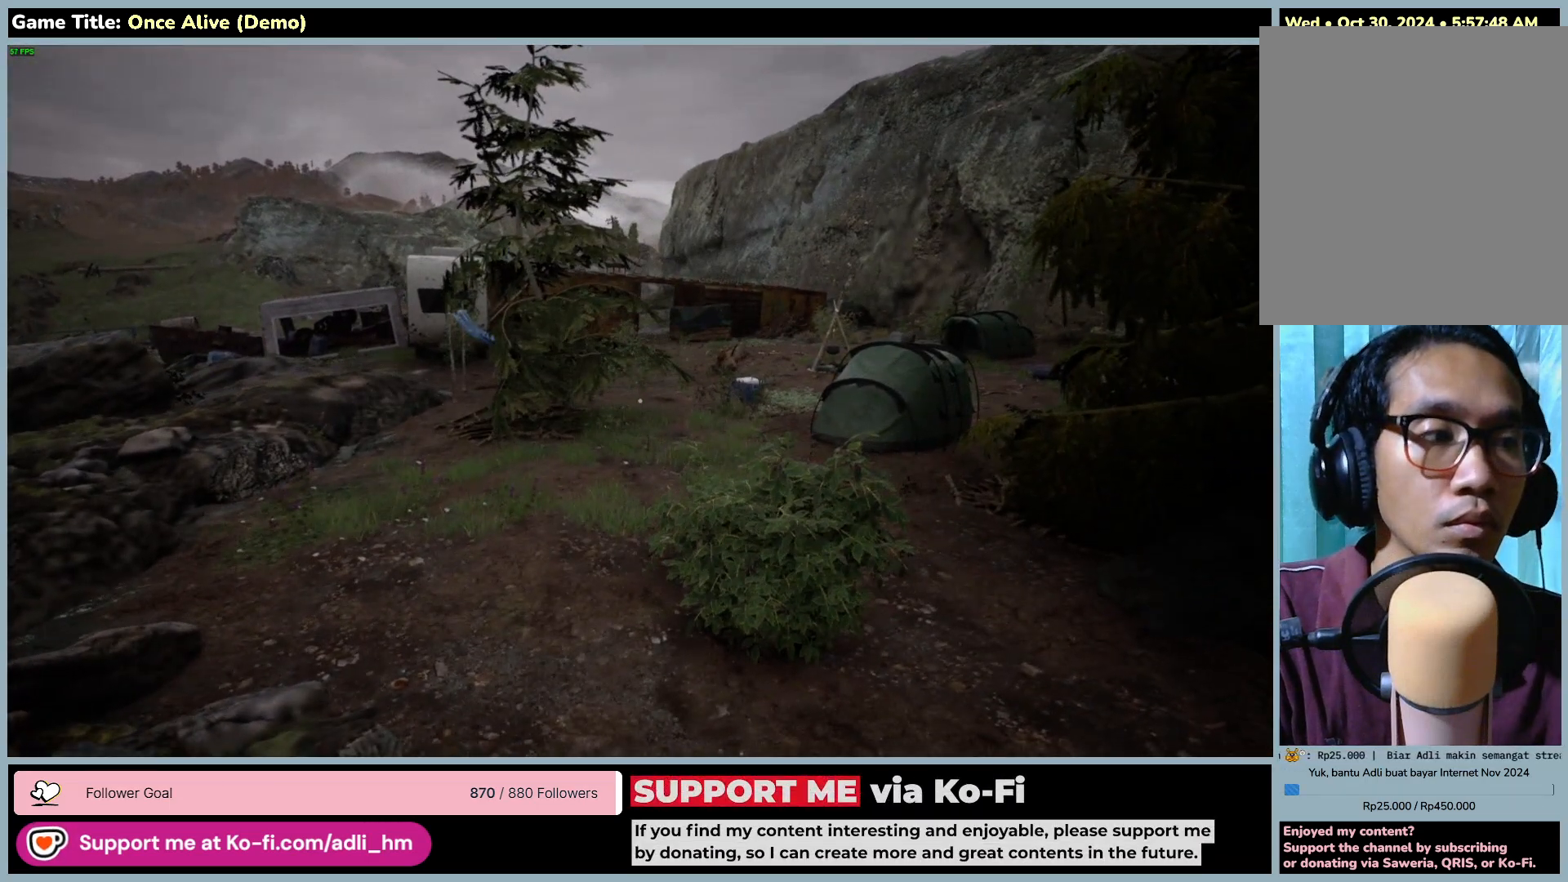
{"keys": ["d"], "mouse": [], "events": [[33, "w", "up"]]}
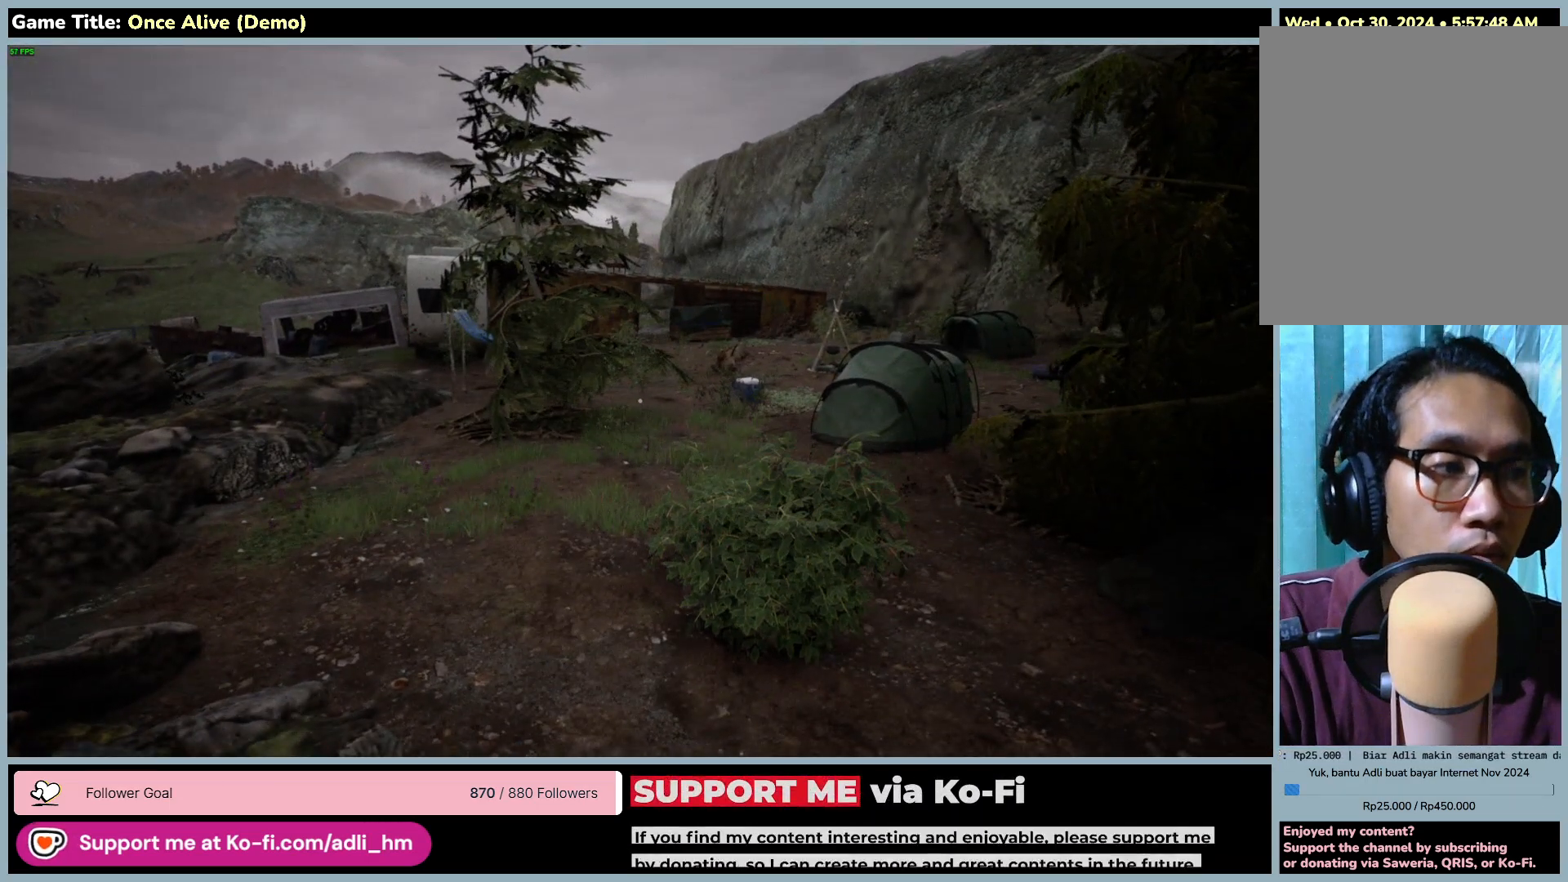
{"keys": ["escape"], "mouse": [], "events": [[83, "d", "up"], [333, "escape", "down"]]}
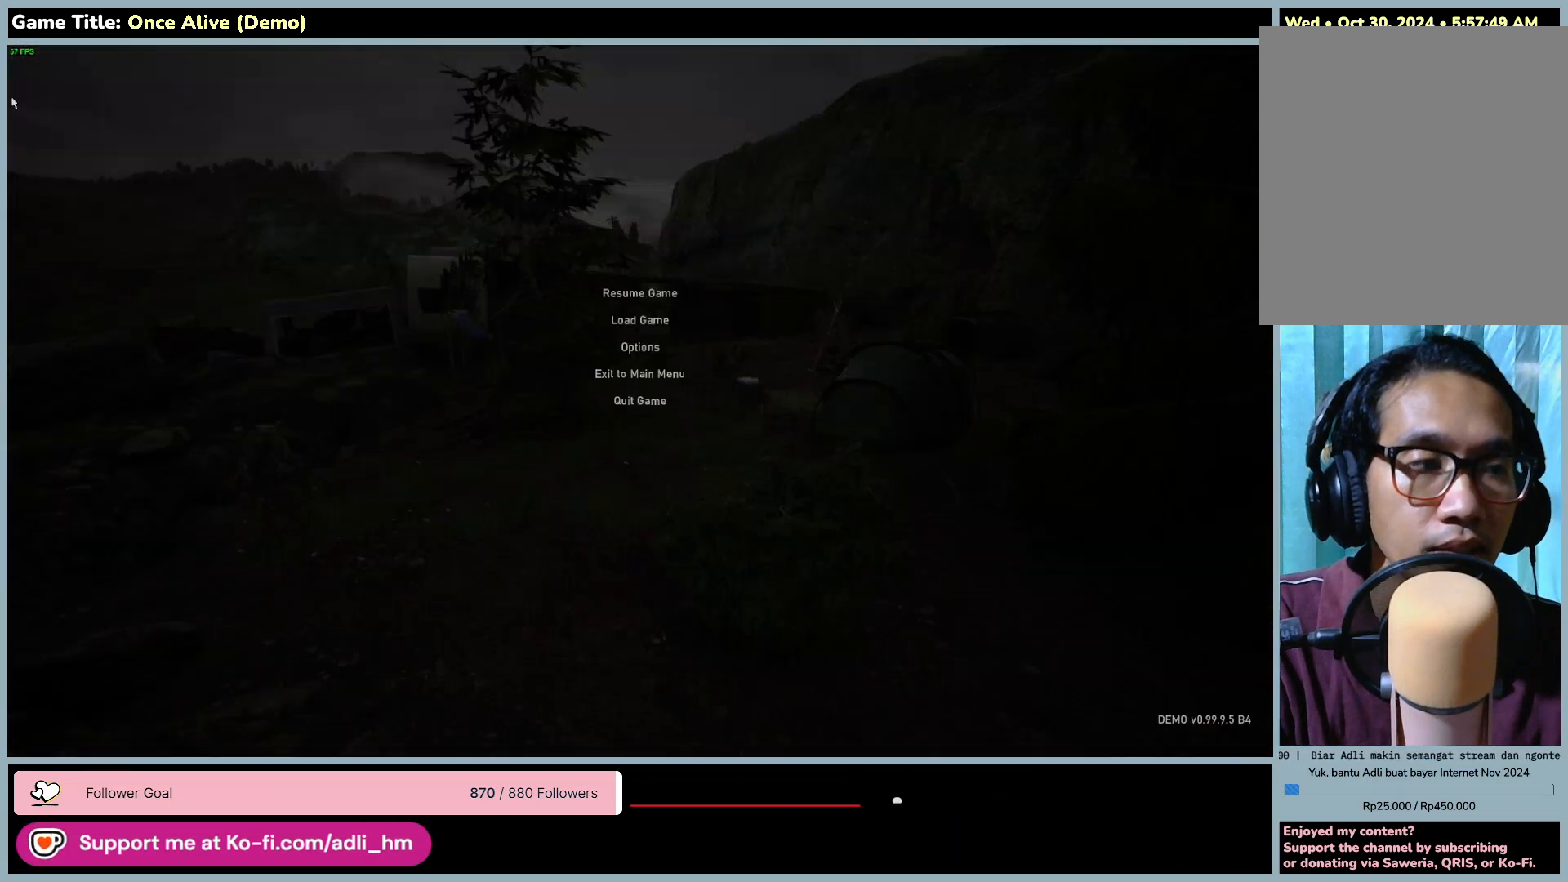
{"keys": [], "mouse": [], "events": [[350, "escape", "up"]]}
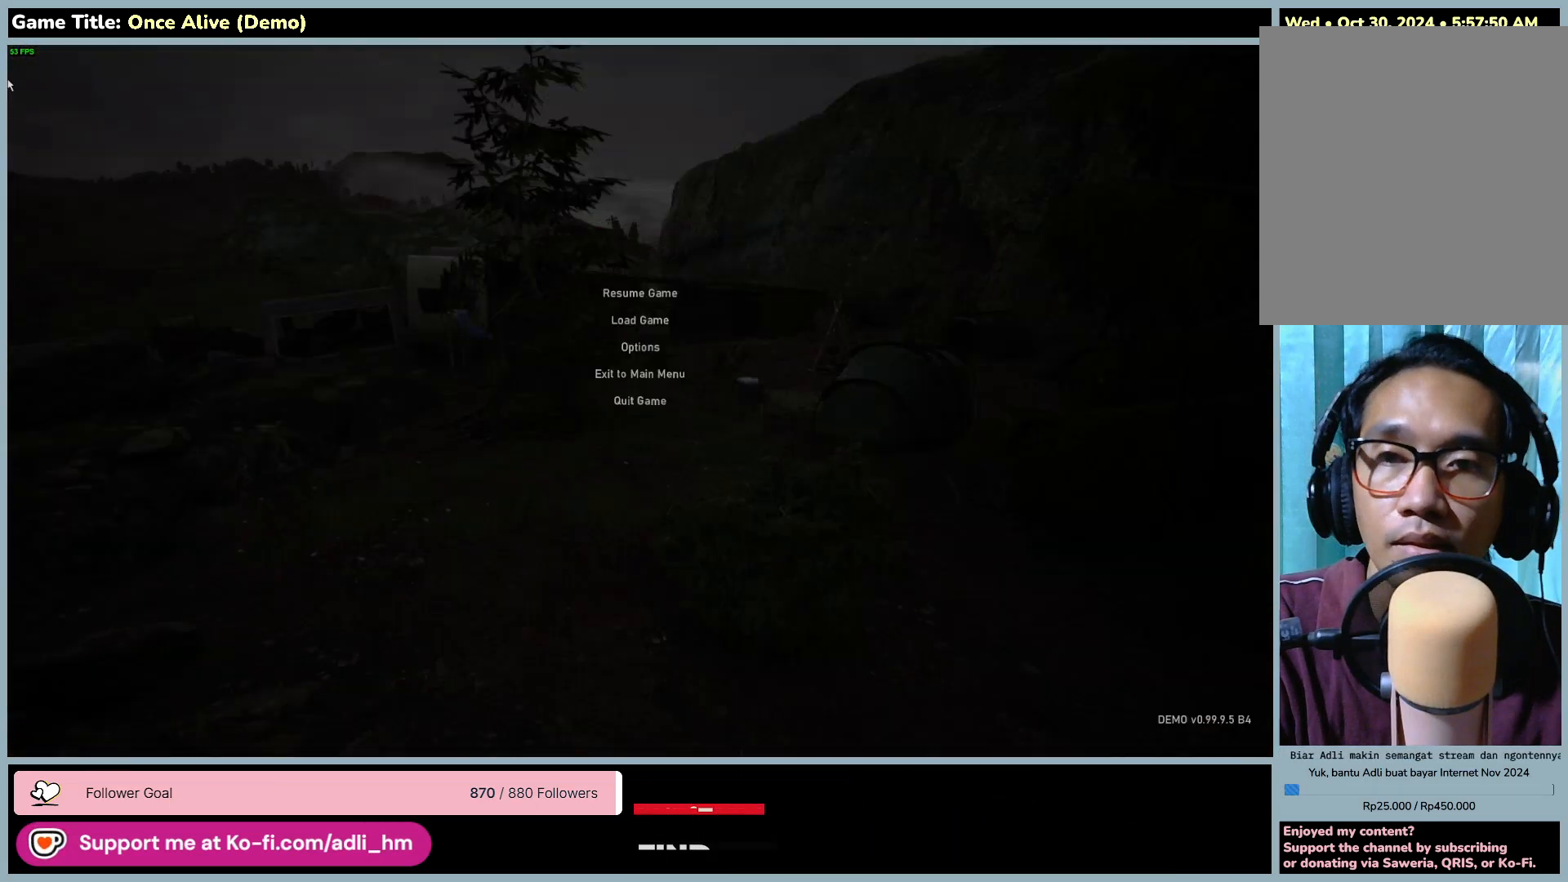
{"keys": [], "mouse": [], "events": []}
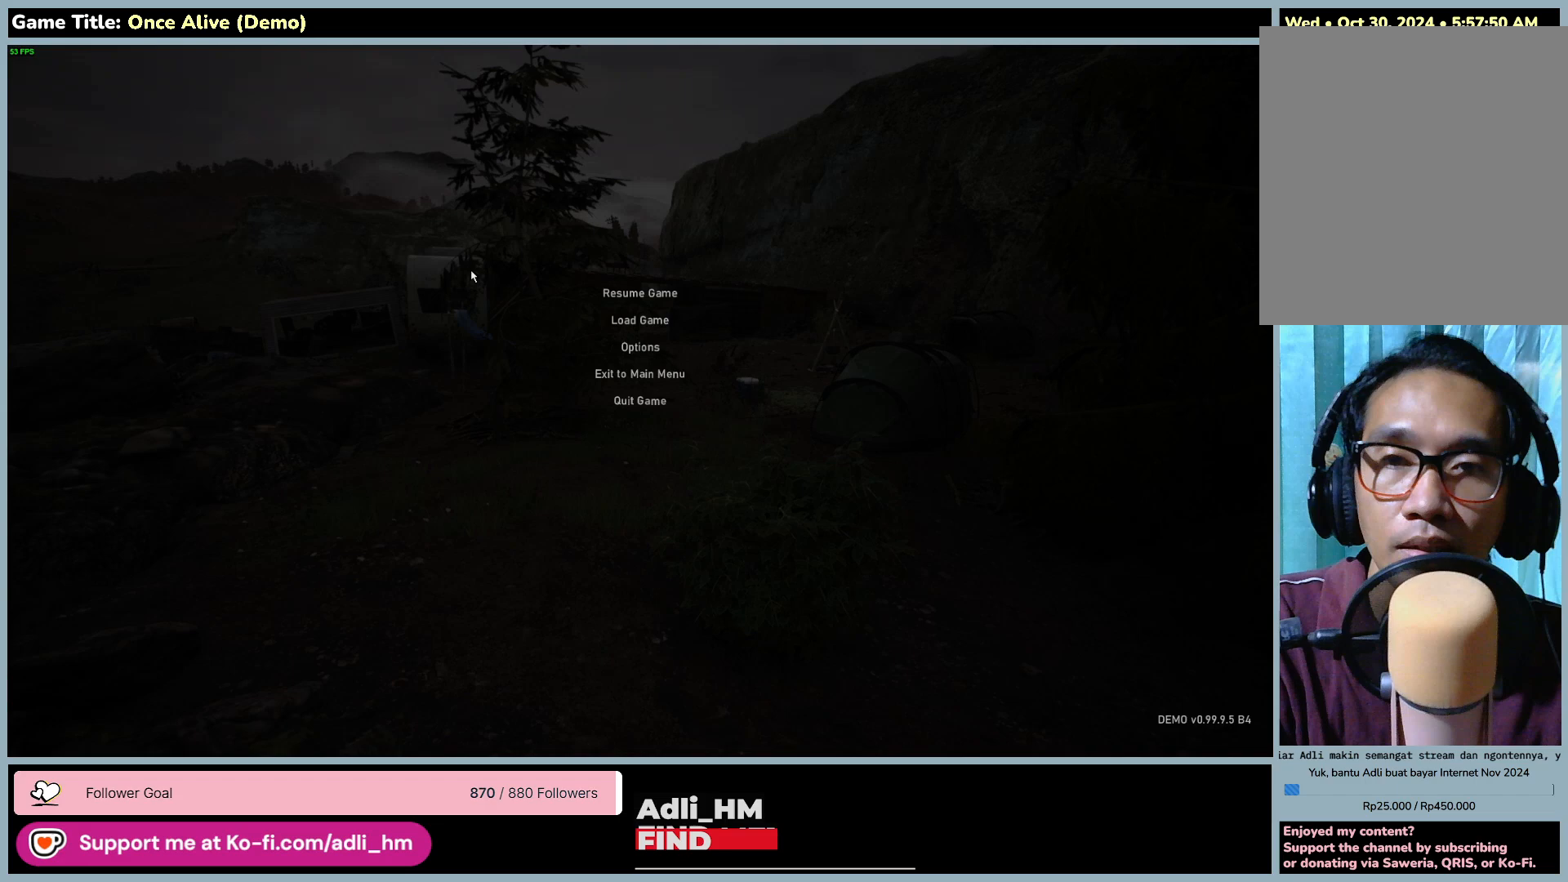
{"keys": [], "mouse": [], "events": []}
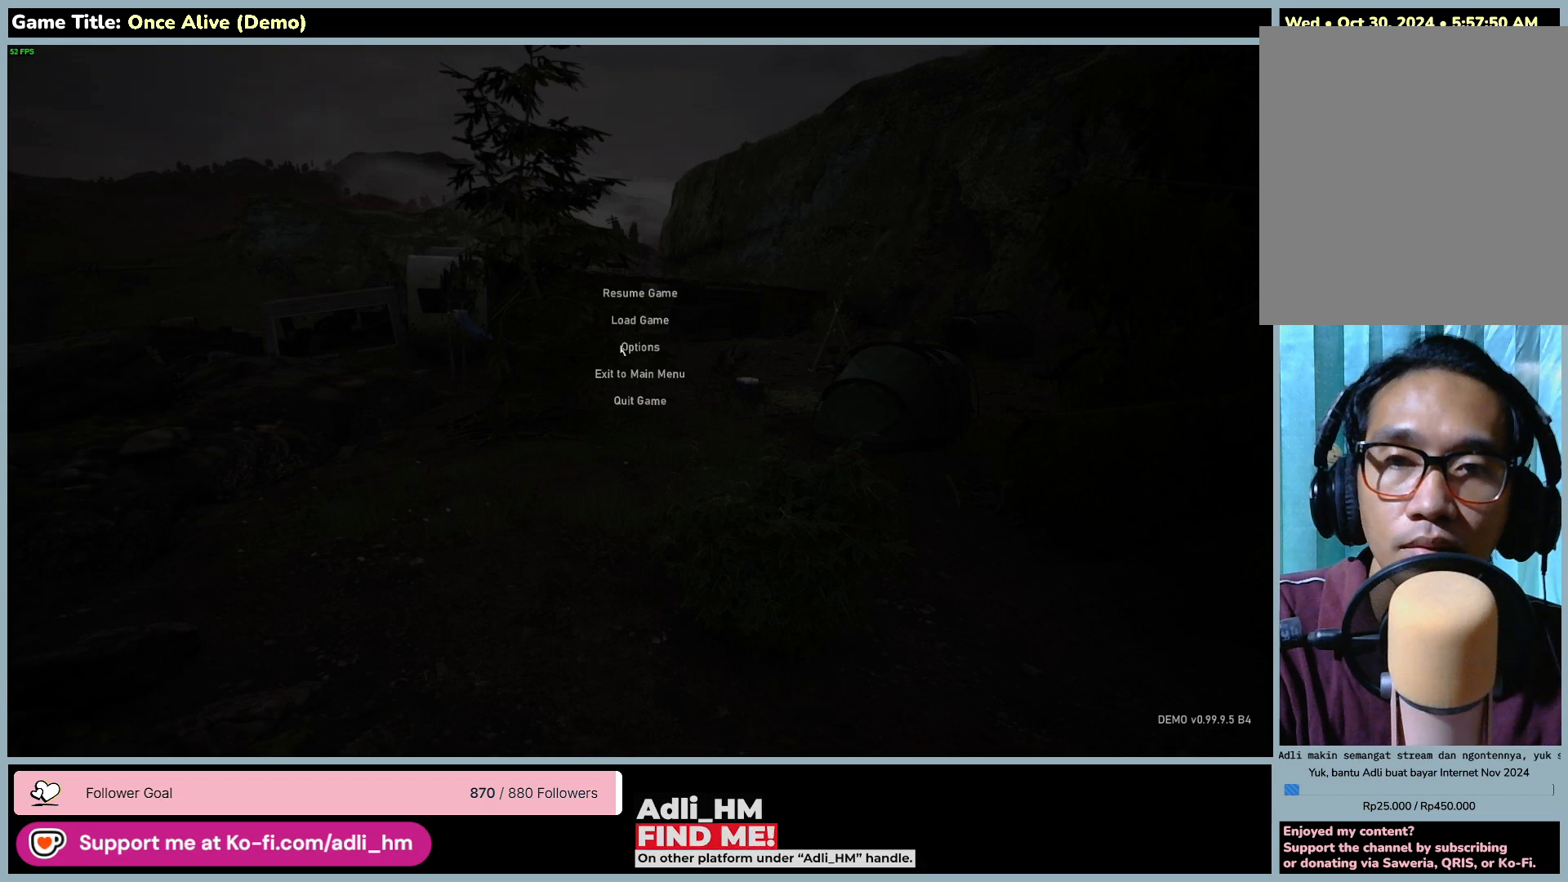
{"keys": [], "mouse": [], "events": [[167, "mouse_left", "down"], [400, "mouse_left", "up"]]}
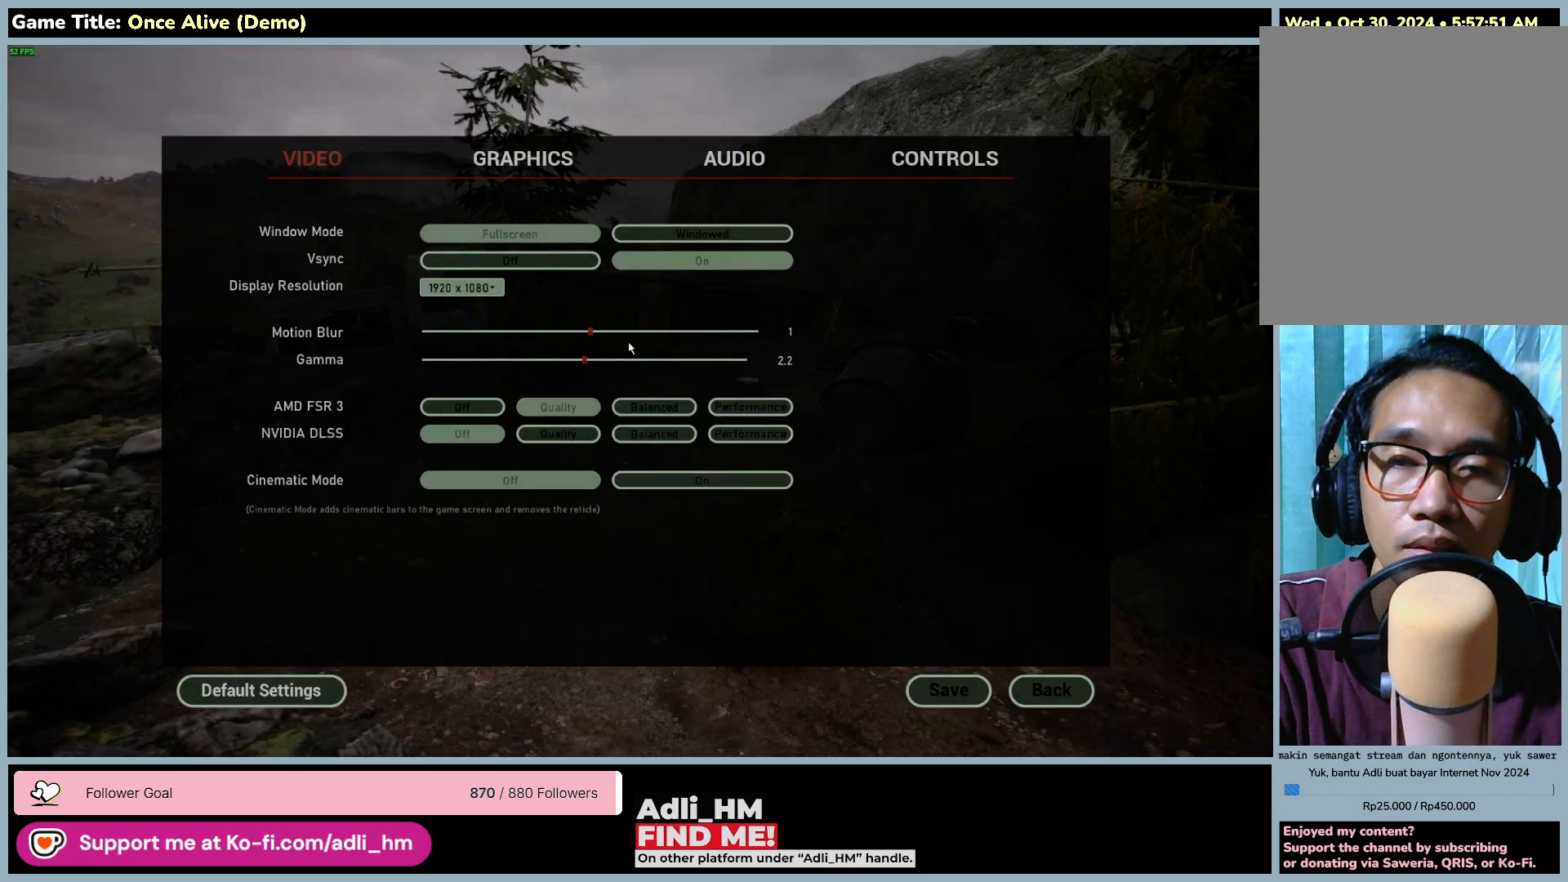
{"keys": [], "mouse": [], "events": []}
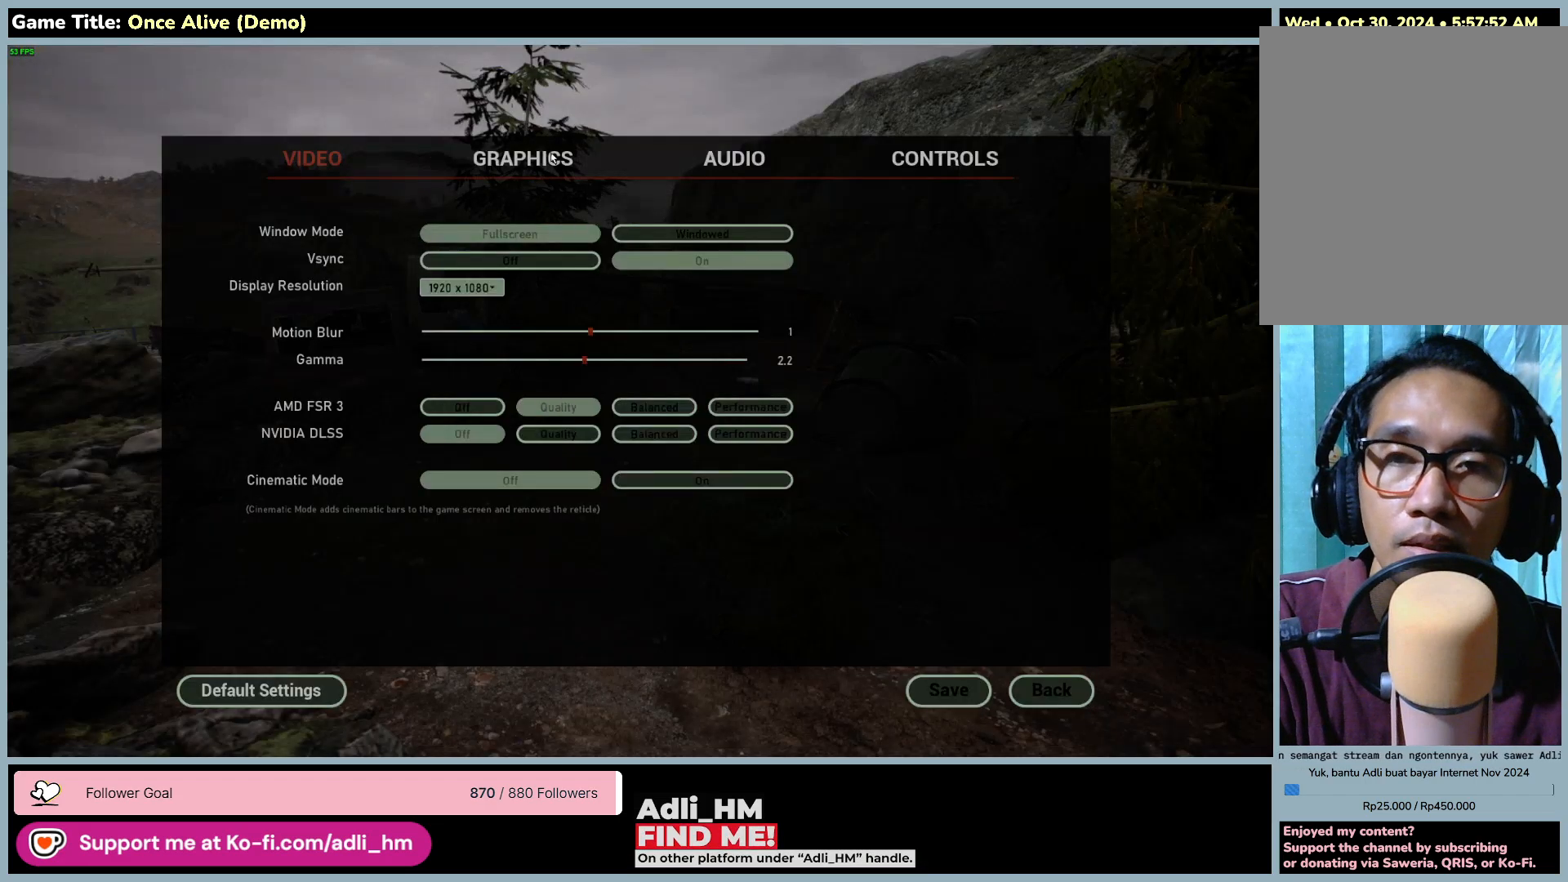
{"keys": [], "mouse": [], "events": [[67, "mouse_left", "down"], [367, "mouse_left", "up"]]}
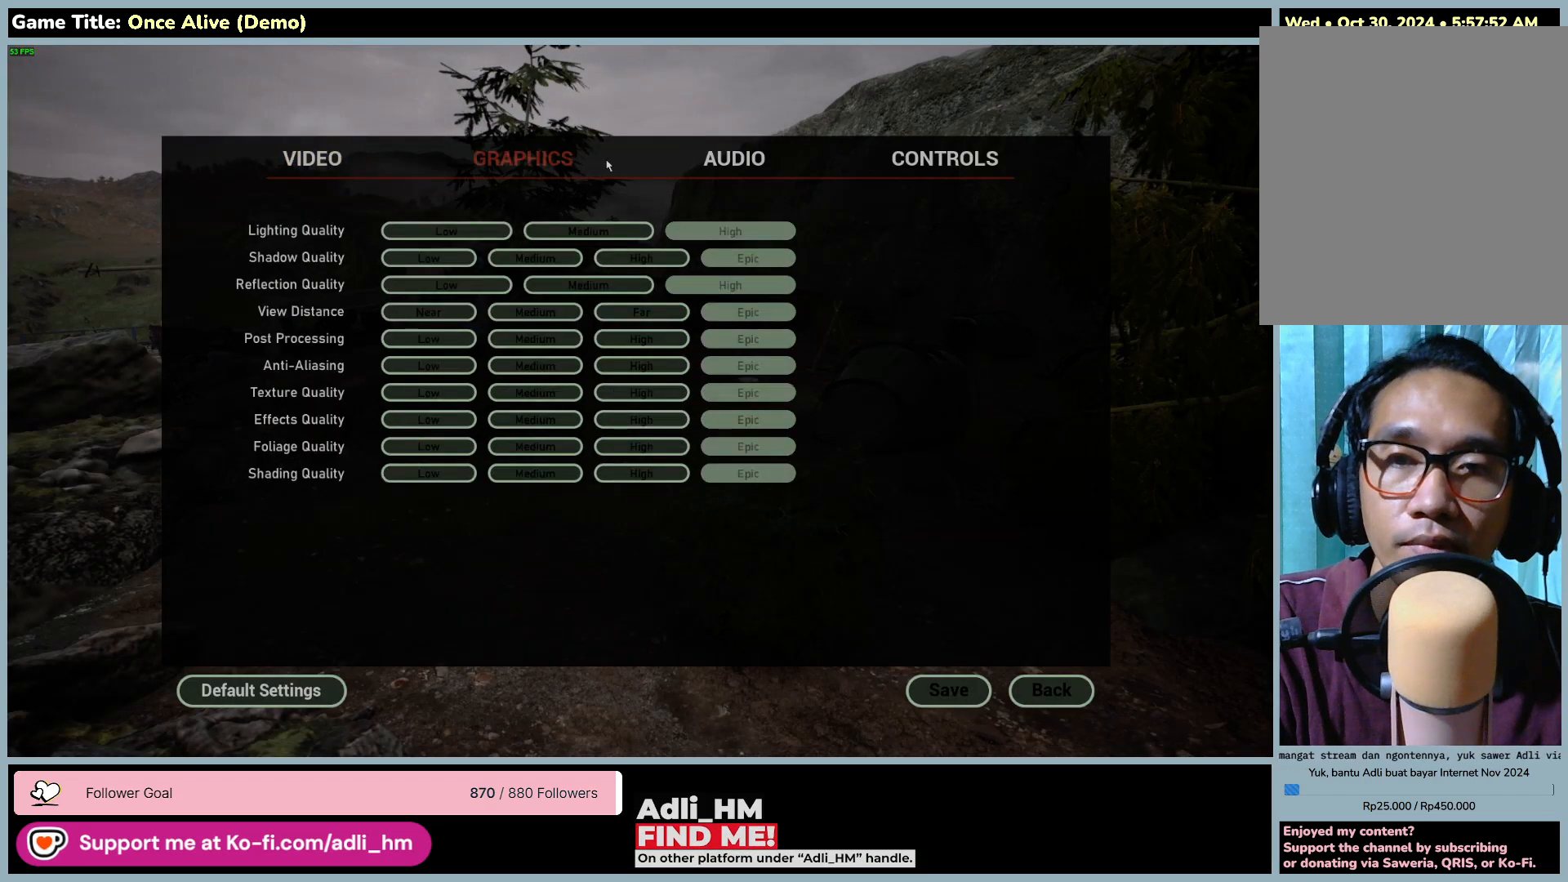
{"keys": [], "mouse": [], "events": []}
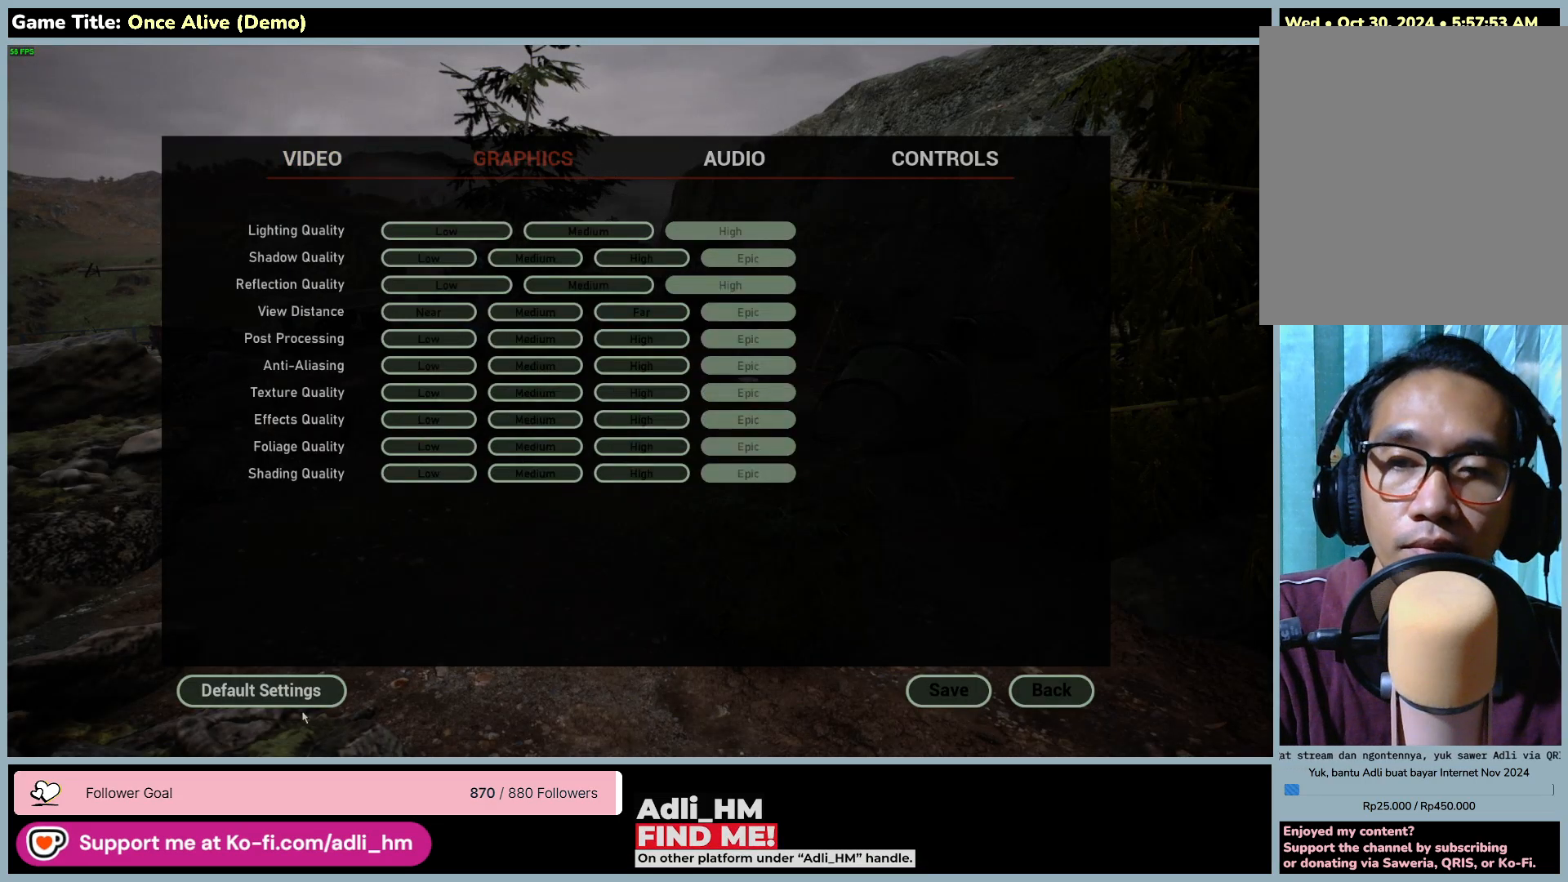
{"keys": [], "mouse": [], "events": [[183, "mouse_left", "down"], [483, "mouse_left", "up"]]}